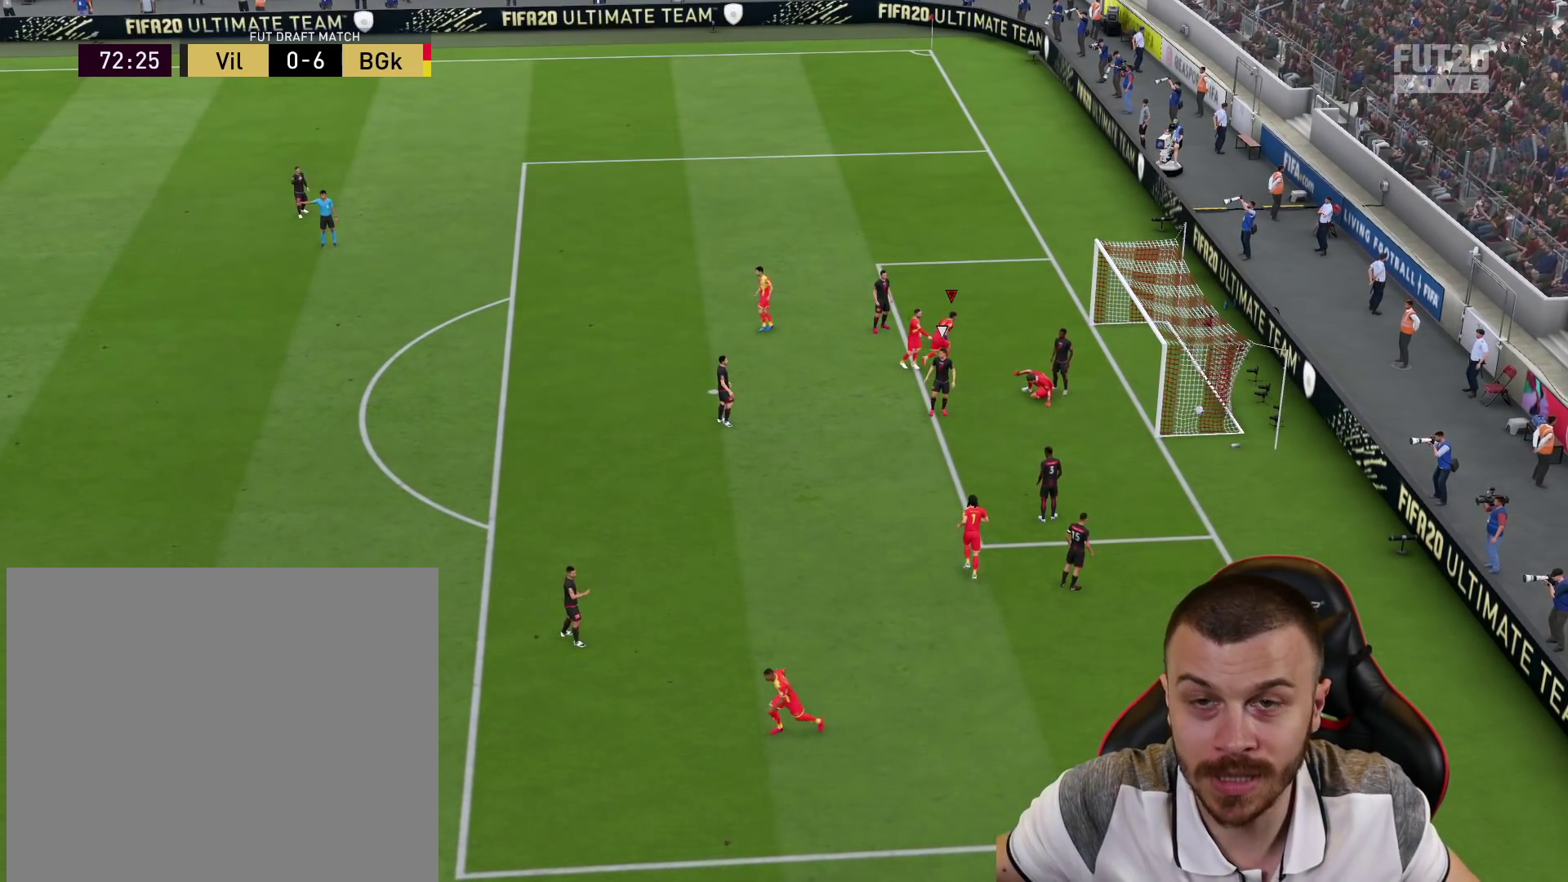
Gameplay with a controller (PlayStation layout); each line is a JSON object with the inputs held at the frame after it. "events" lists button and stick changes between this image and that frame as [ms after this image, input, new state], when the widget could be followed in between.
{"buttons": [], "left_stick": "center", "right_stick": "center", "events": []}
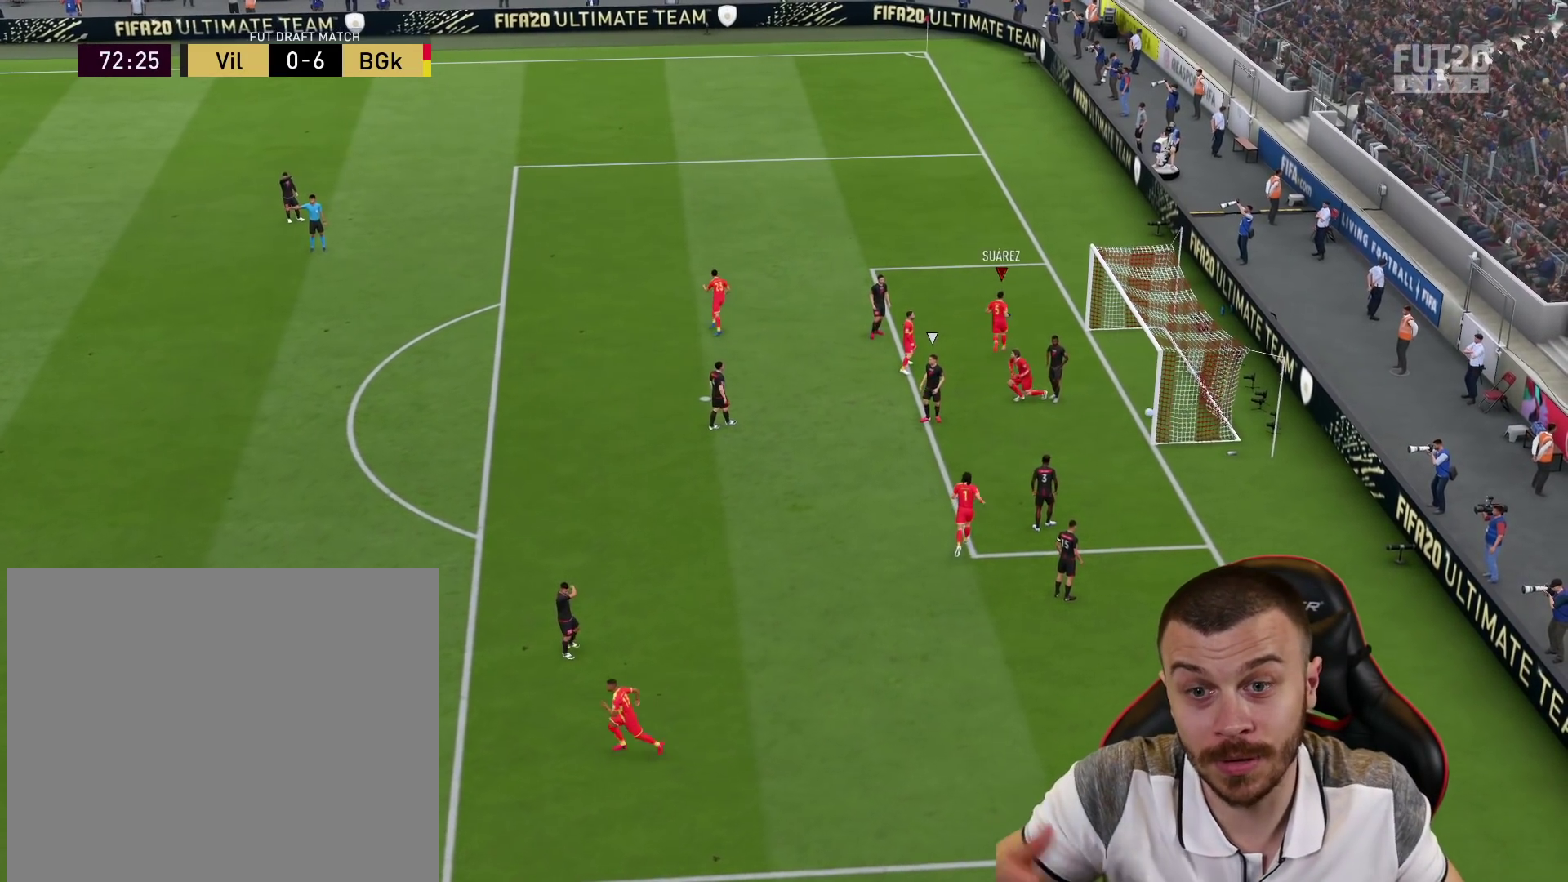
{"buttons": ["L1", "R2"], "left_stick": "up-right", "right_stick": "center", "events": [[351, "R2", "down"], [384, "CROSS", "down"], [384, "L1", "down"], [417, "left_stick", "up-right"], [467, "CROSS", "up"]]}
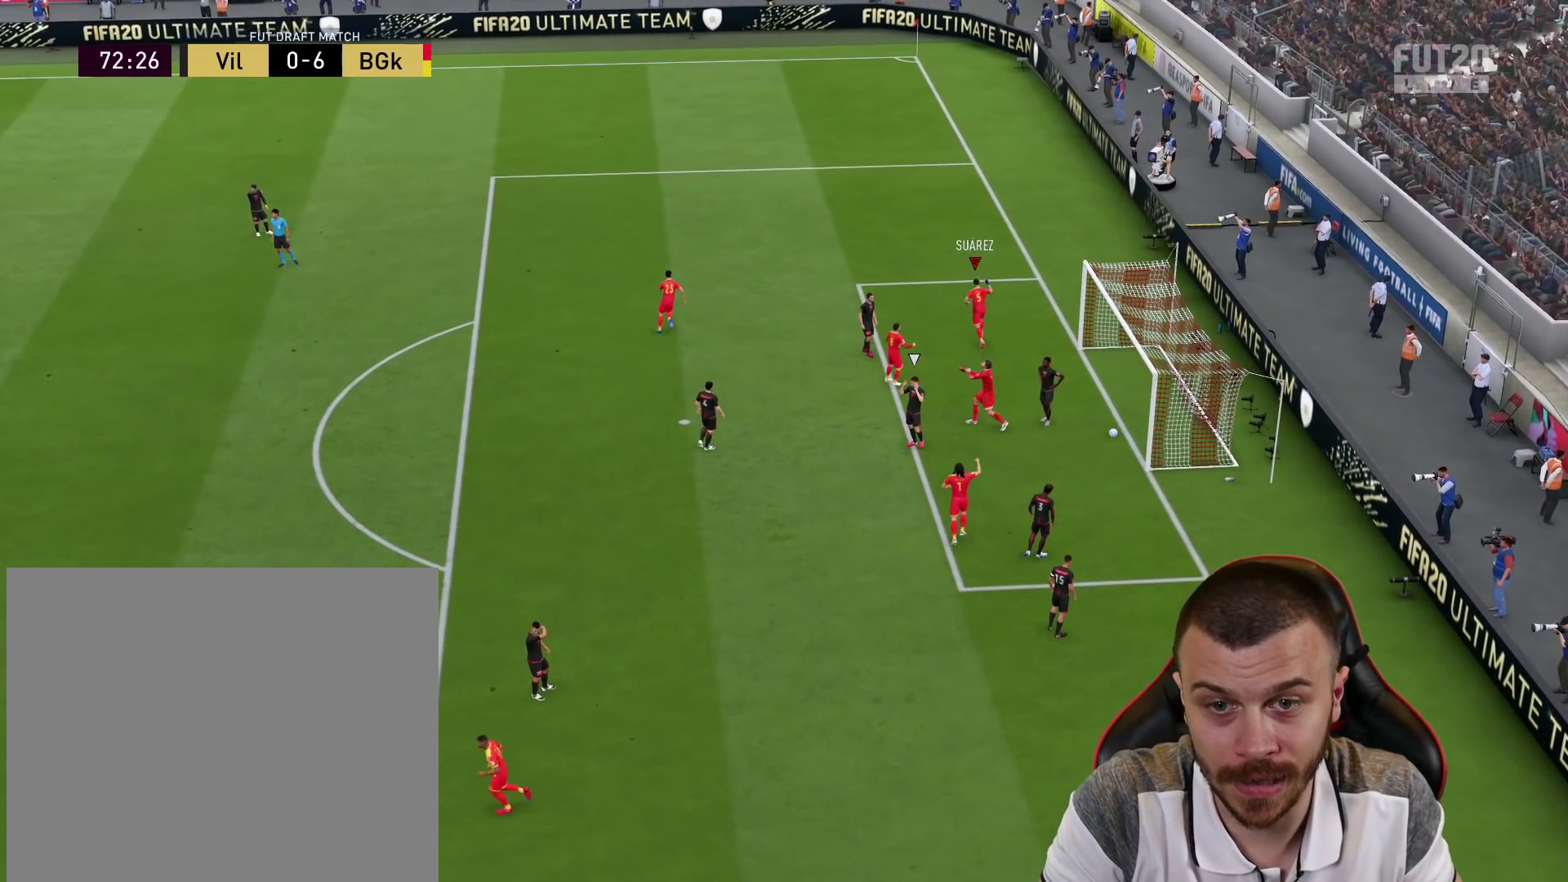
{"buttons": ["R1", "R2"], "left_stick": "down-left", "right_stick": "center", "events": [[16, "L1", "up"], [33, "R2", "up"], [33, "left_stick", "center"], [200, "R1", "down"], [200, "R2", "down"], [200, "left_stick", "down-left"]]}
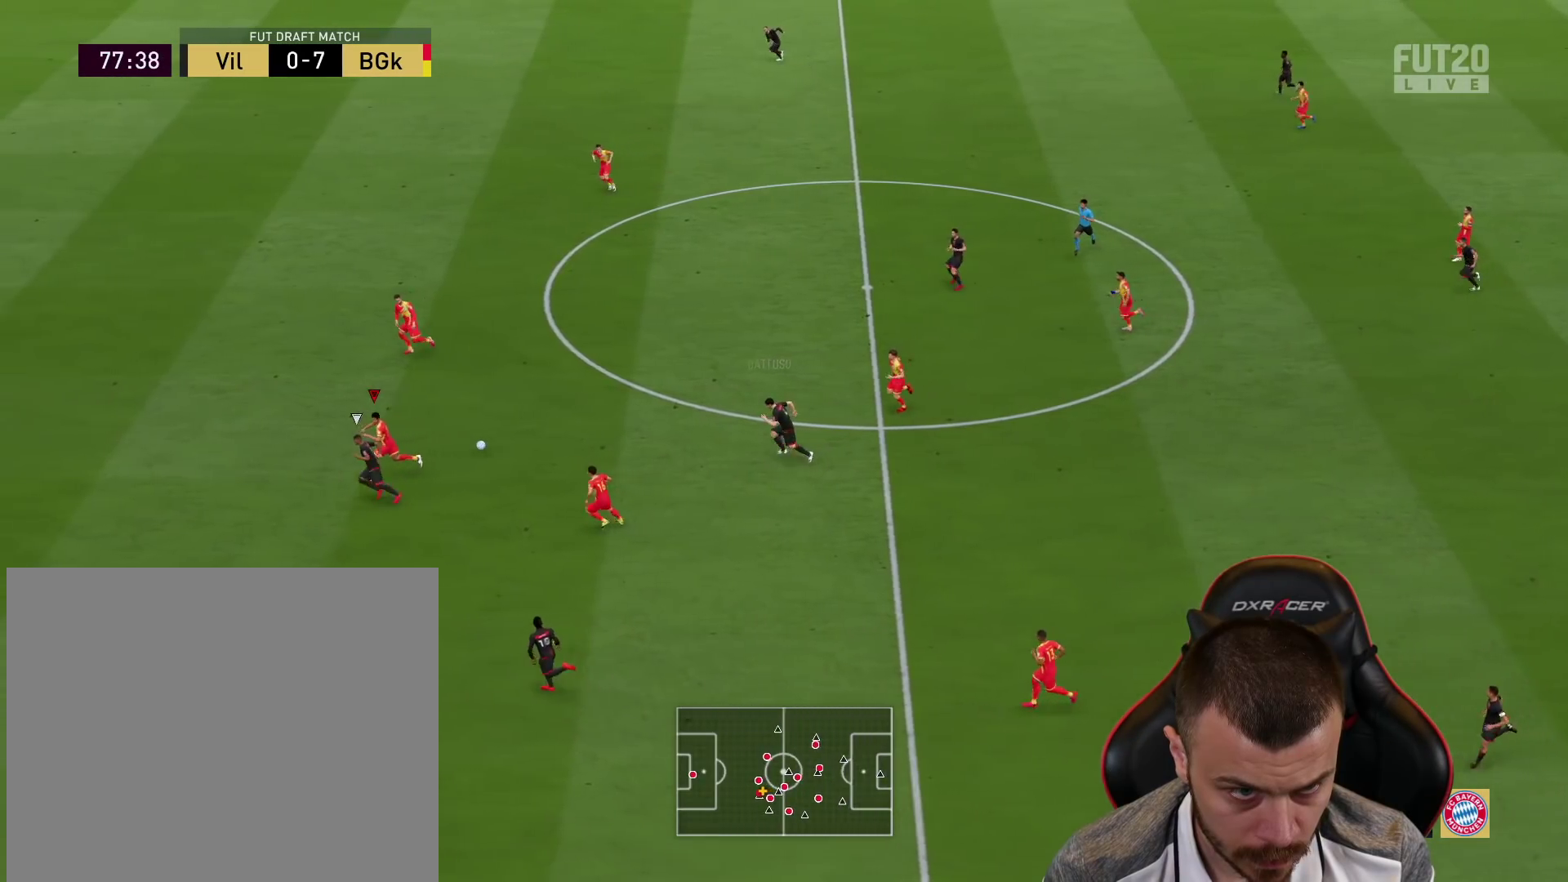
{"buttons": ["R1", "R2"], "left_stick": "left", "right_stick": "center", "events": [[50, "left_stick", "left"]]}
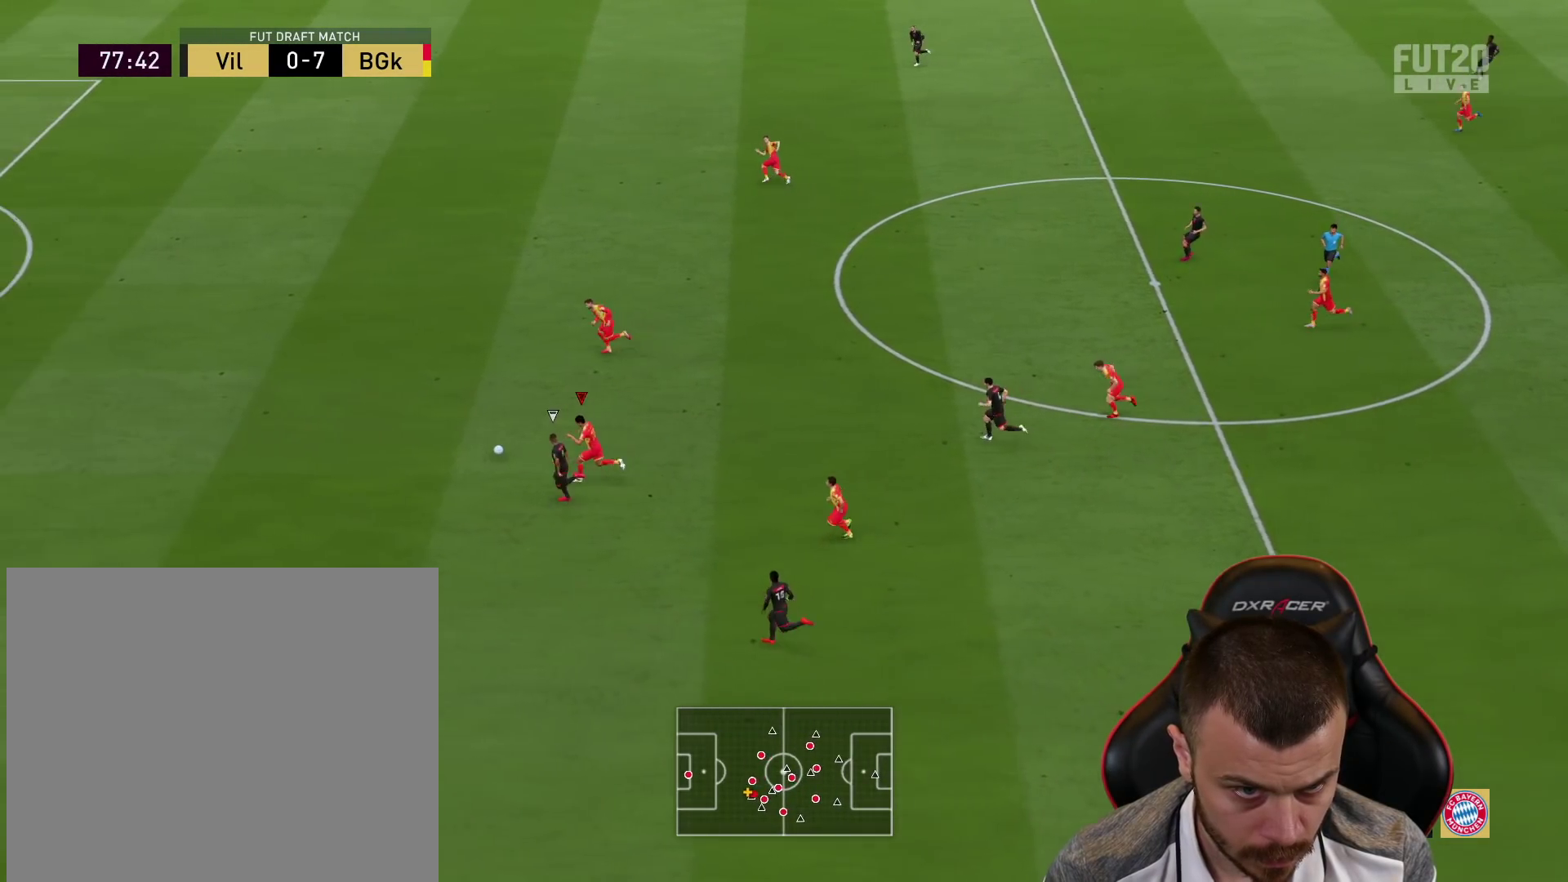
{"buttons": ["R2"], "left_stick": "left", "right_stick": "center", "events": [[50, "R1", "up"]]}
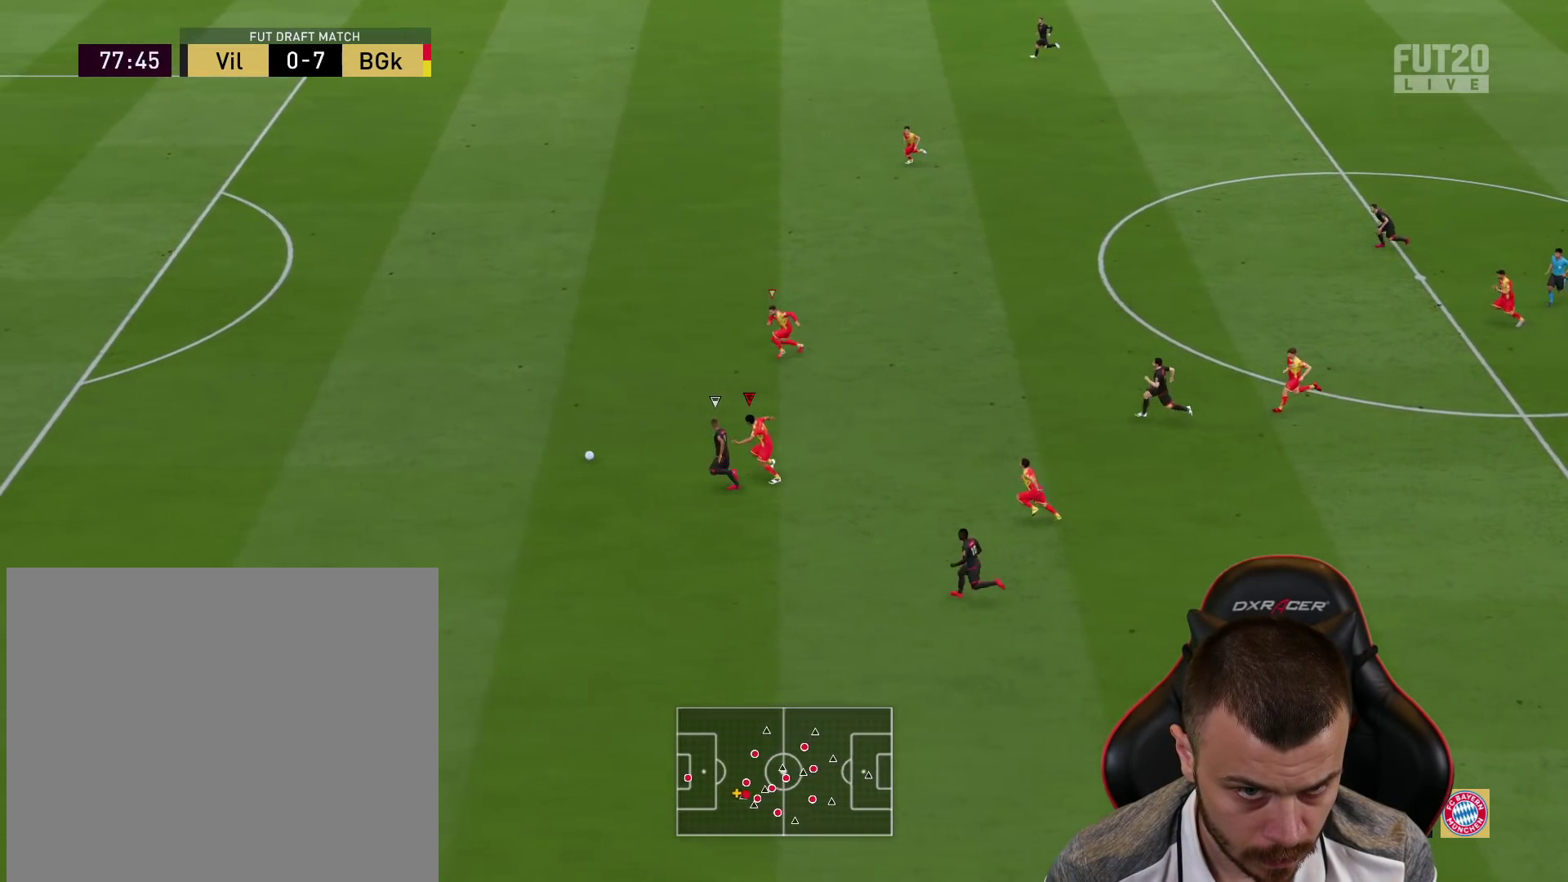
{"buttons": ["R2"], "left_stick": "left", "right_stick": "center", "events": []}
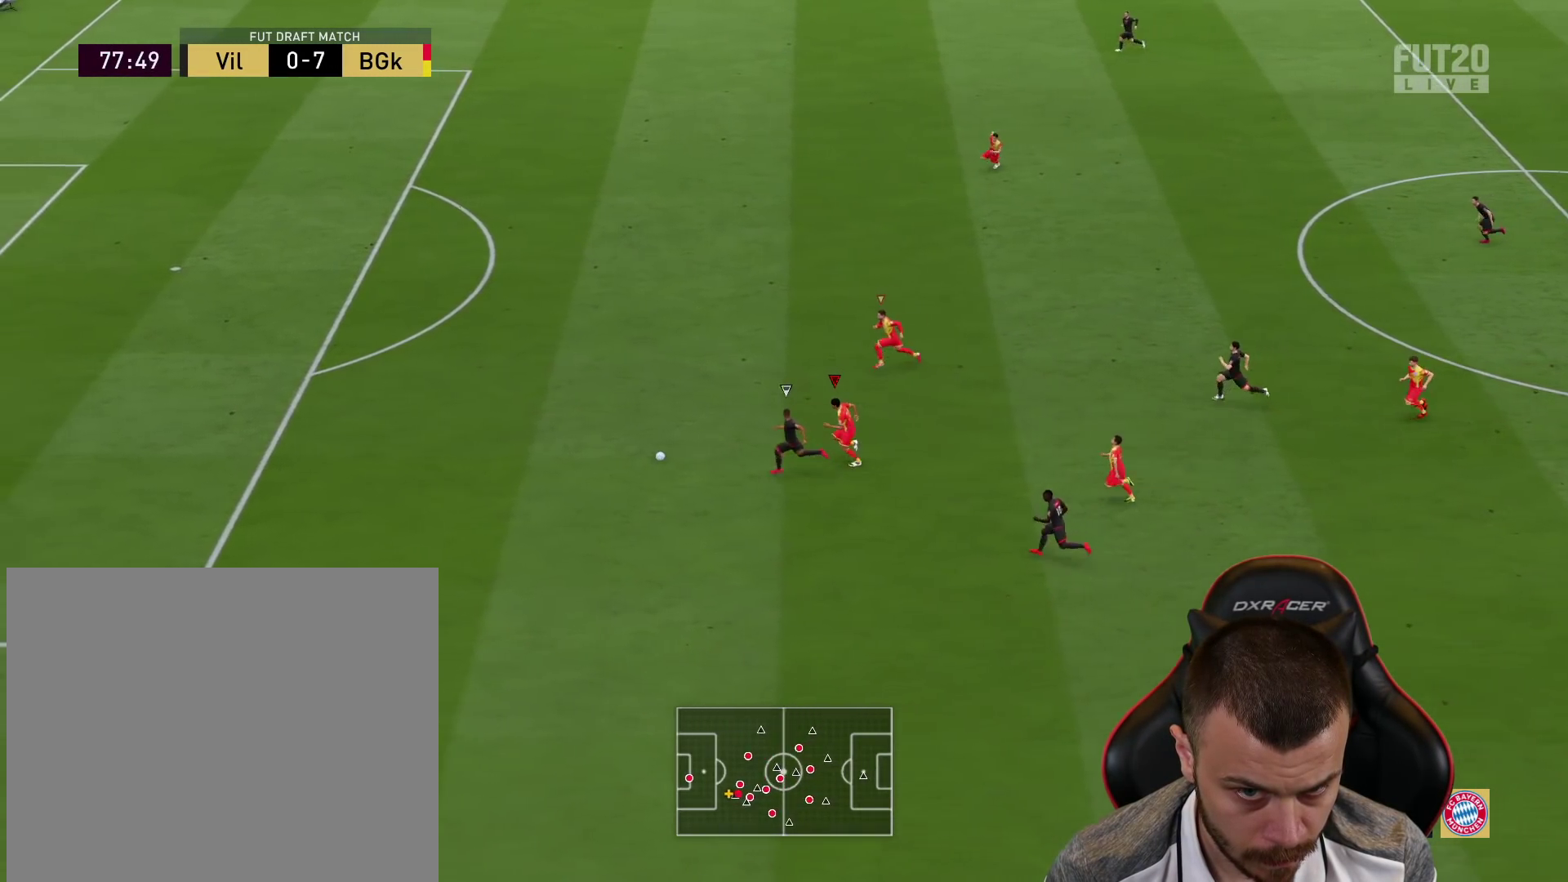
{"buttons": ["R2"], "left_stick": "left", "right_stick": "center", "events": []}
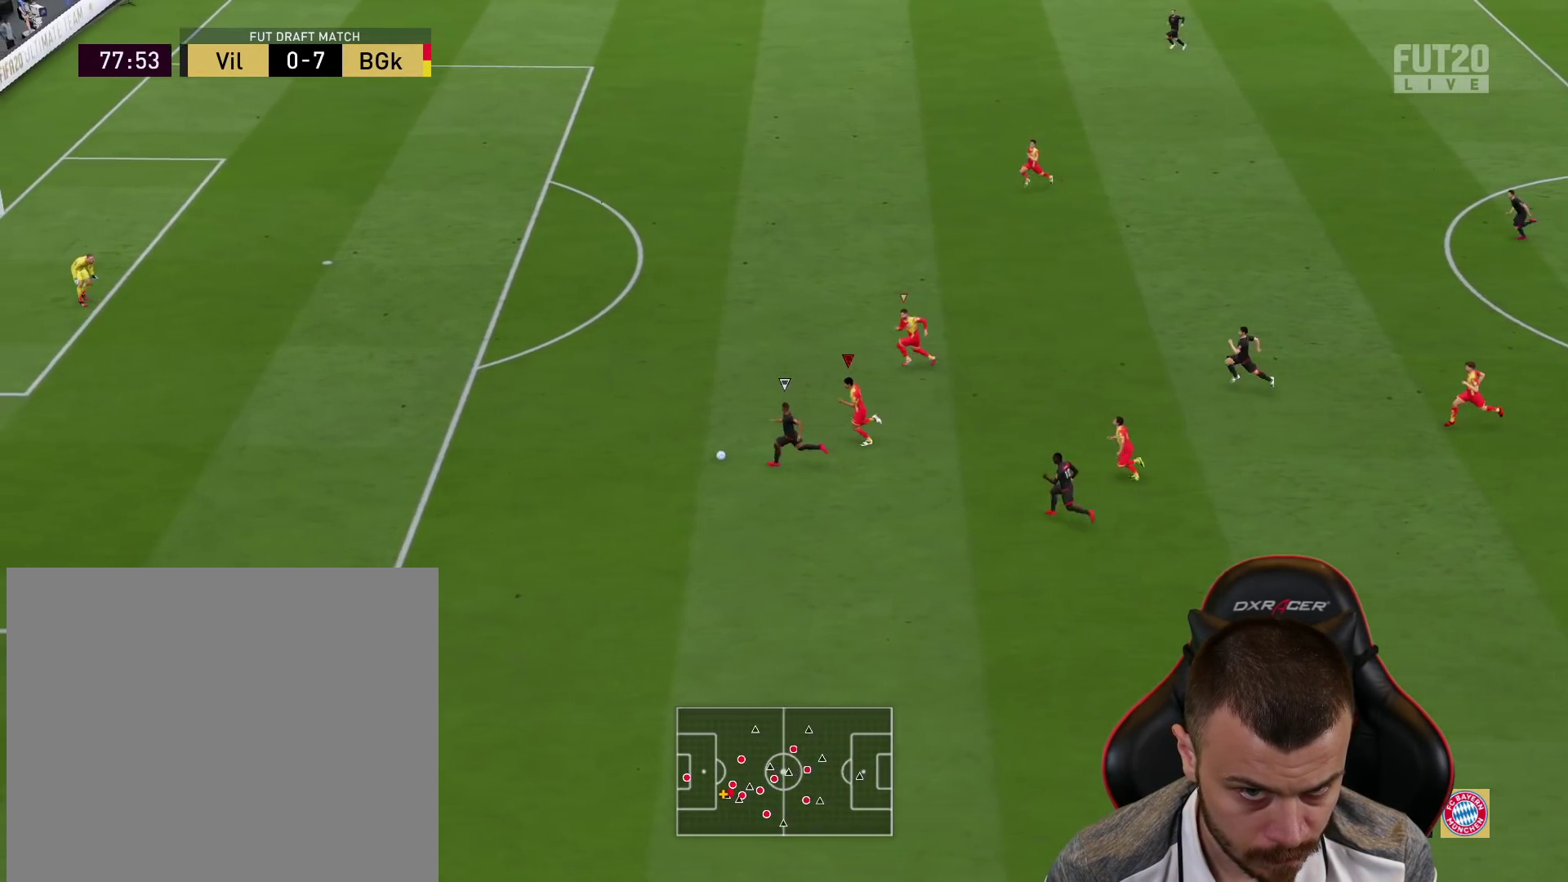
{"buttons": ["R2"], "left_stick": "left", "right_stick": "center", "events": []}
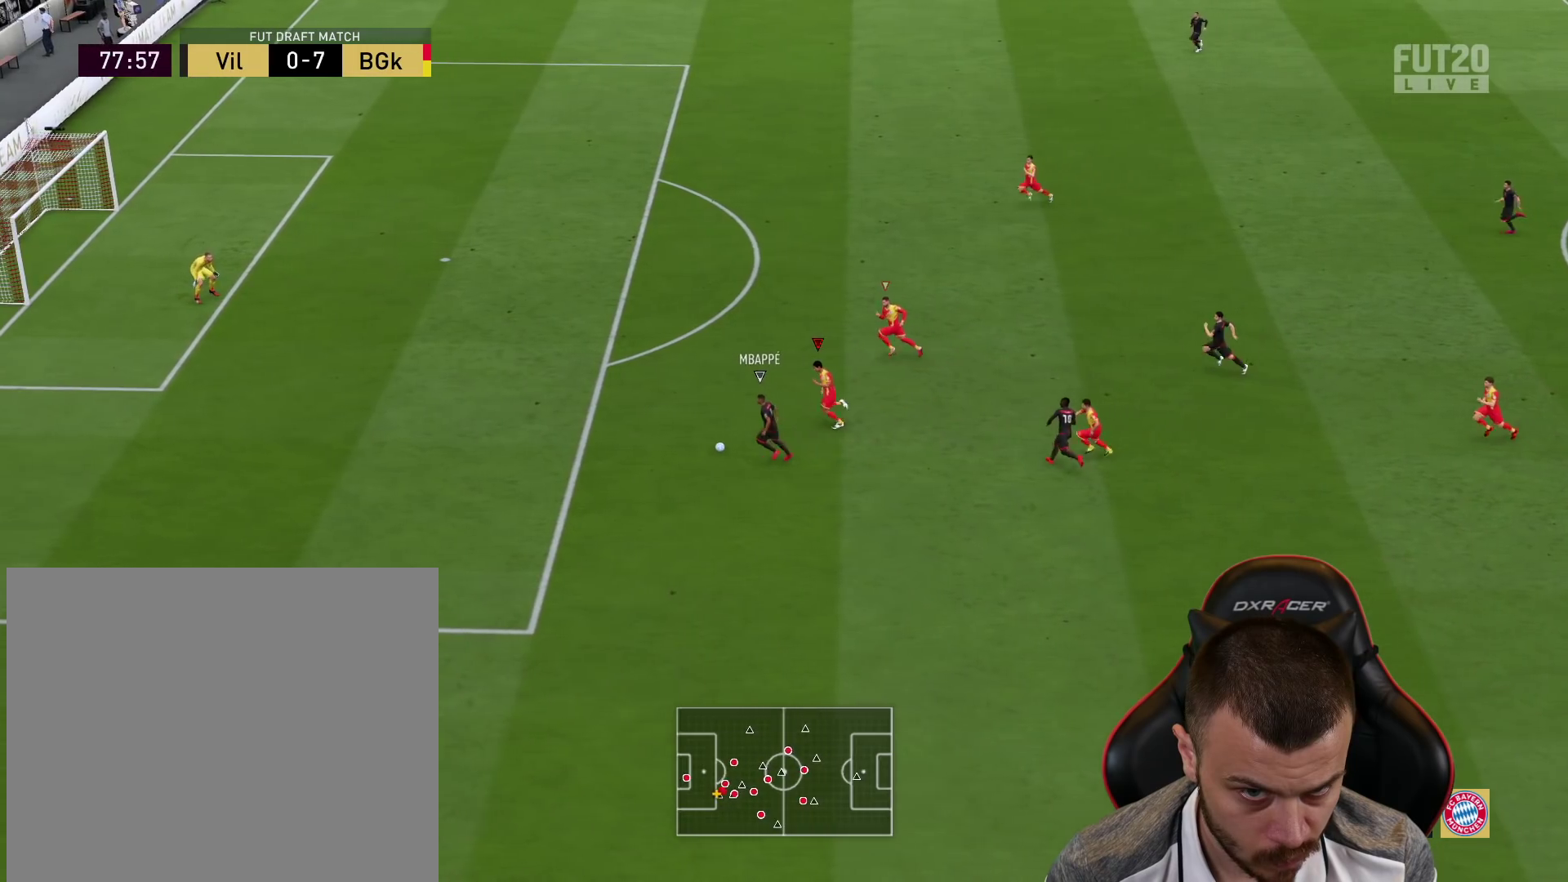
{"buttons": ["R2"], "left_stick": "left", "right_stick": "center", "events": []}
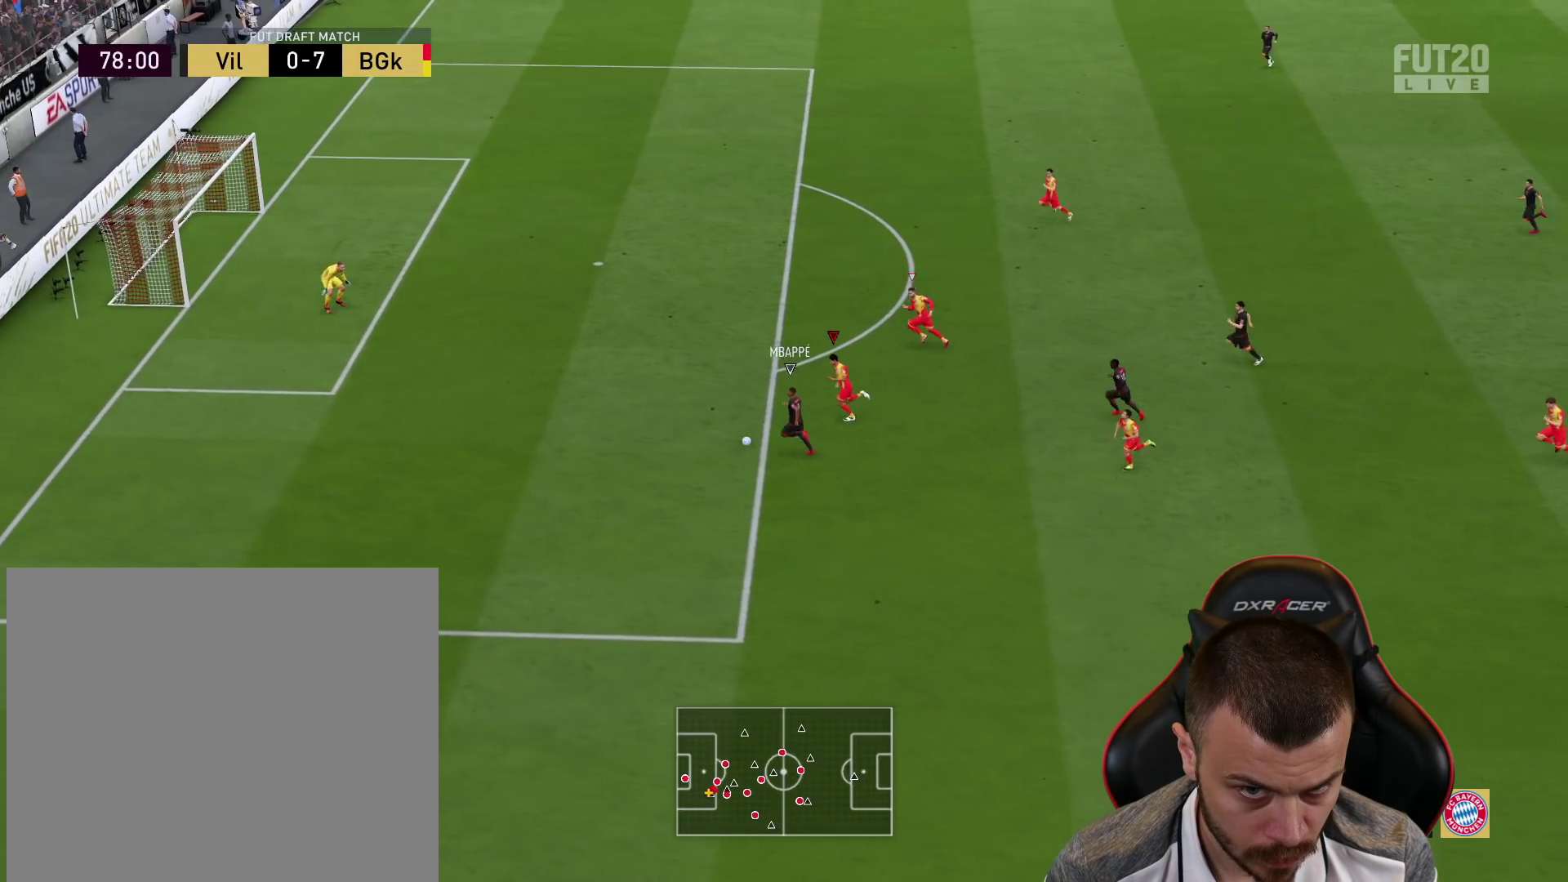
{"buttons": ["R2"], "left_stick": "left", "right_stick": "center", "events": []}
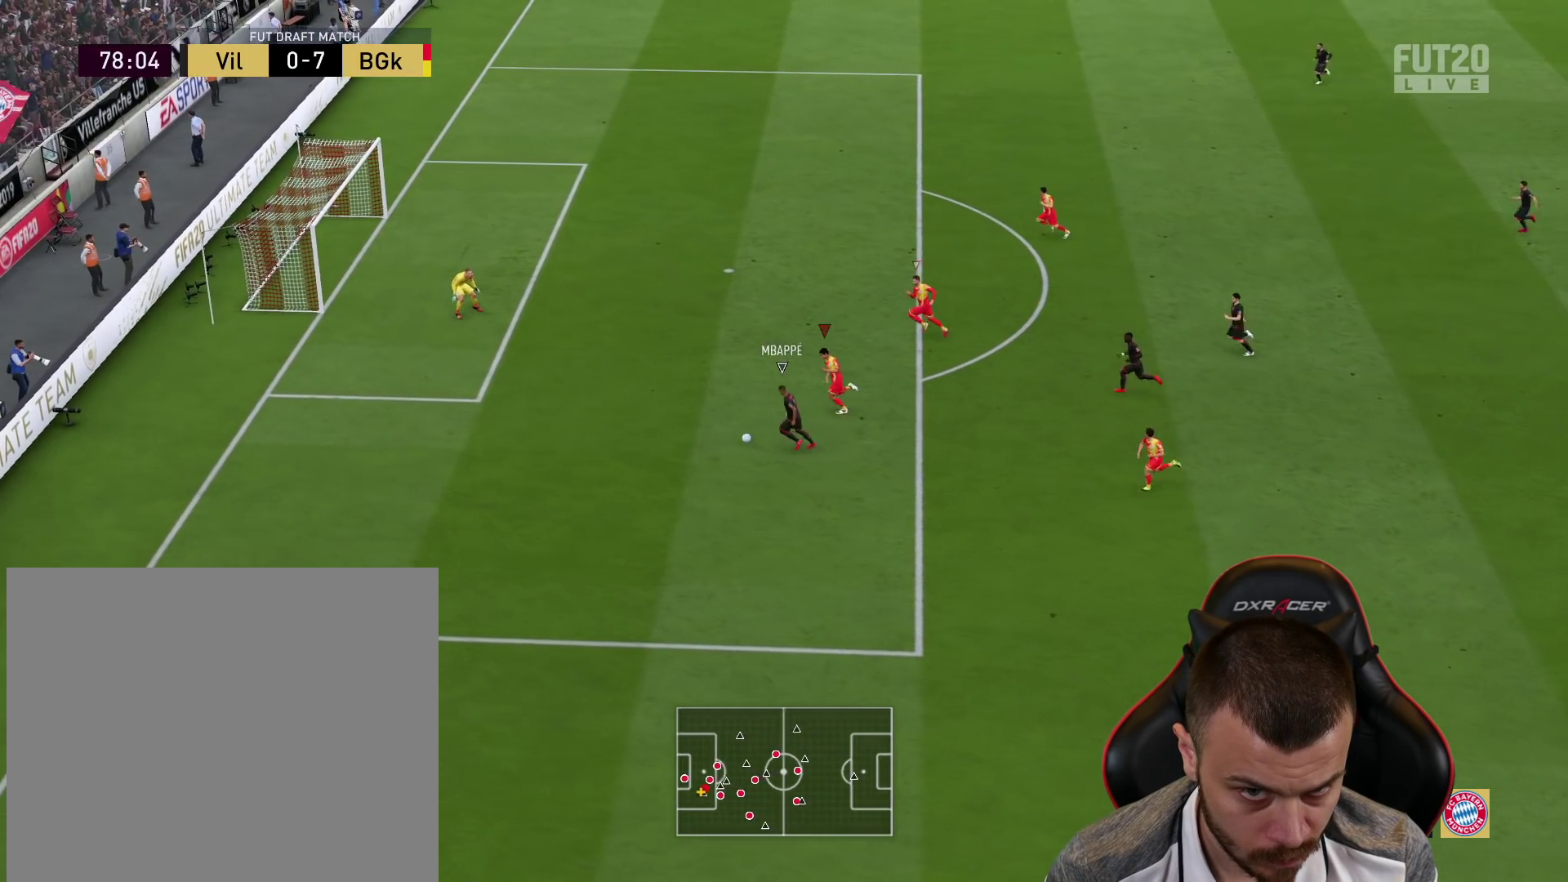
{"buttons": ["R2"], "left_stick": "left", "right_stick": "center", "events": []}
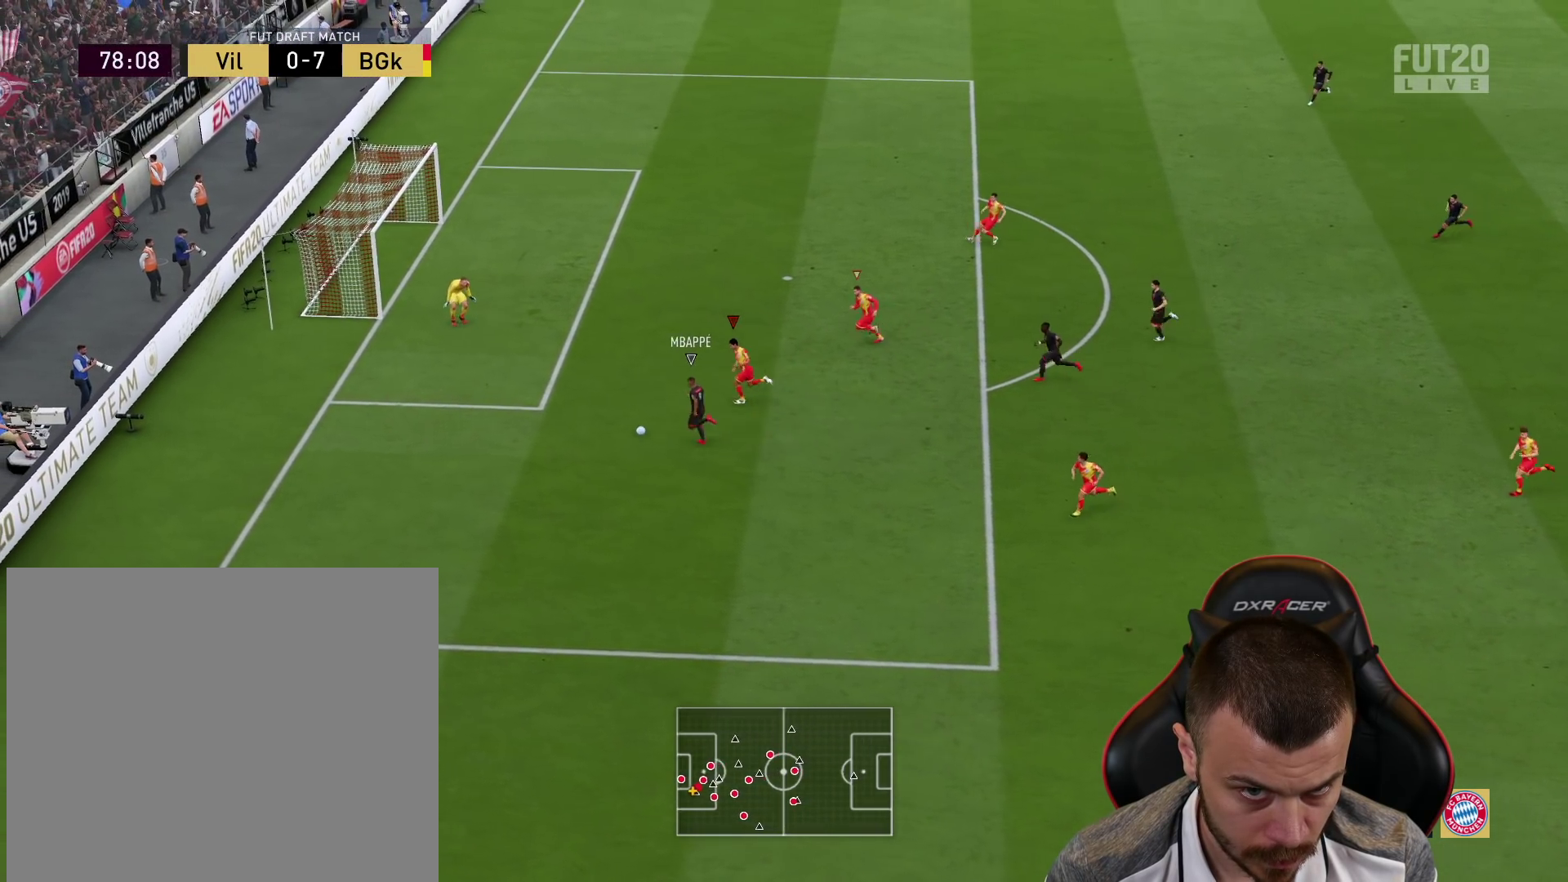
{"buttons": ["R2"], "left_stick": "down-right", "right_stick": "center", "events": [[34, "SQUARE", "down"], [217, "left_stick", "center"], [234, "SQUARE", "up"], [384, "left_stick", "down-right"]]}
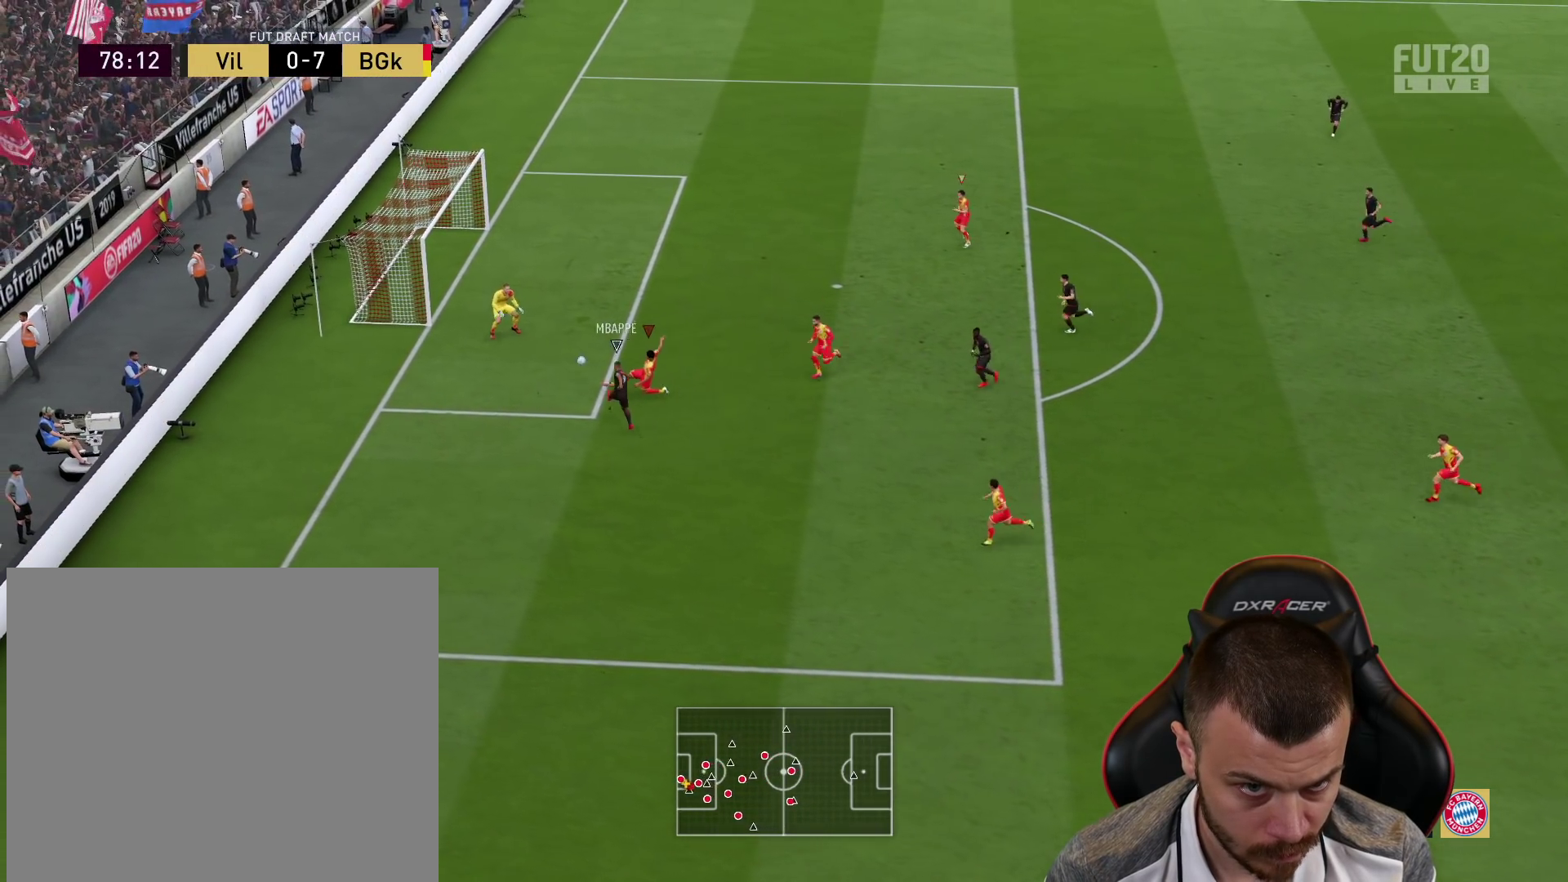
{"buttons": ["R2"], "left_stick": "down-right", "right_stick": "center", "events": []}
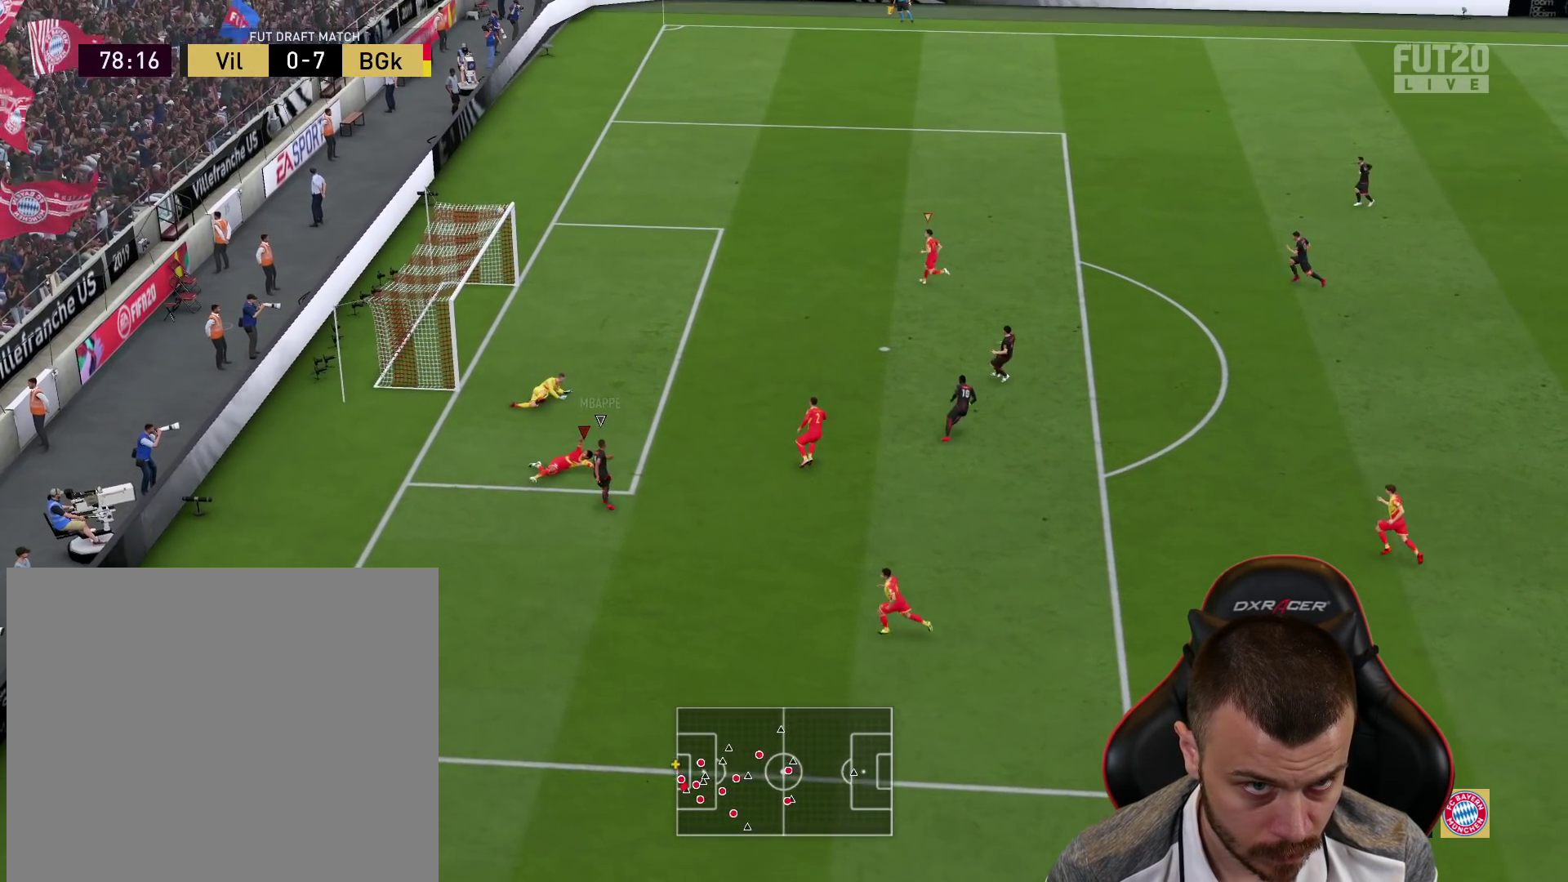
{"buttons": [], "left_stick": "center", "right_stick": "center", "events": [[417, "R2", "up"], [417, "left_stick", "center"]]}
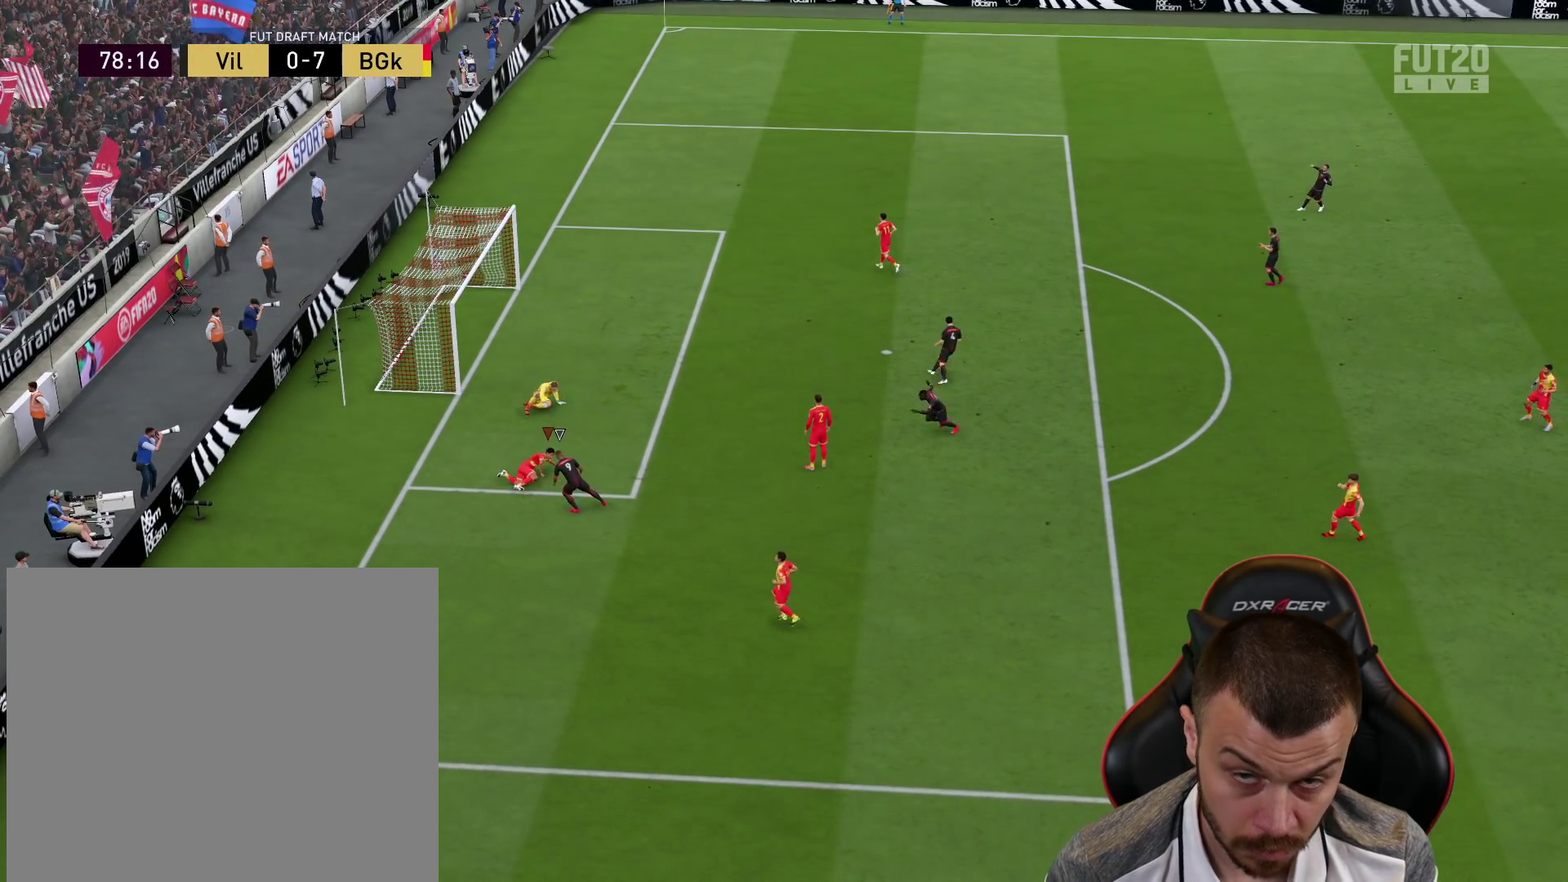
{"buttons": [], "left_stick": "center", "right_stick": "center", "events": []}
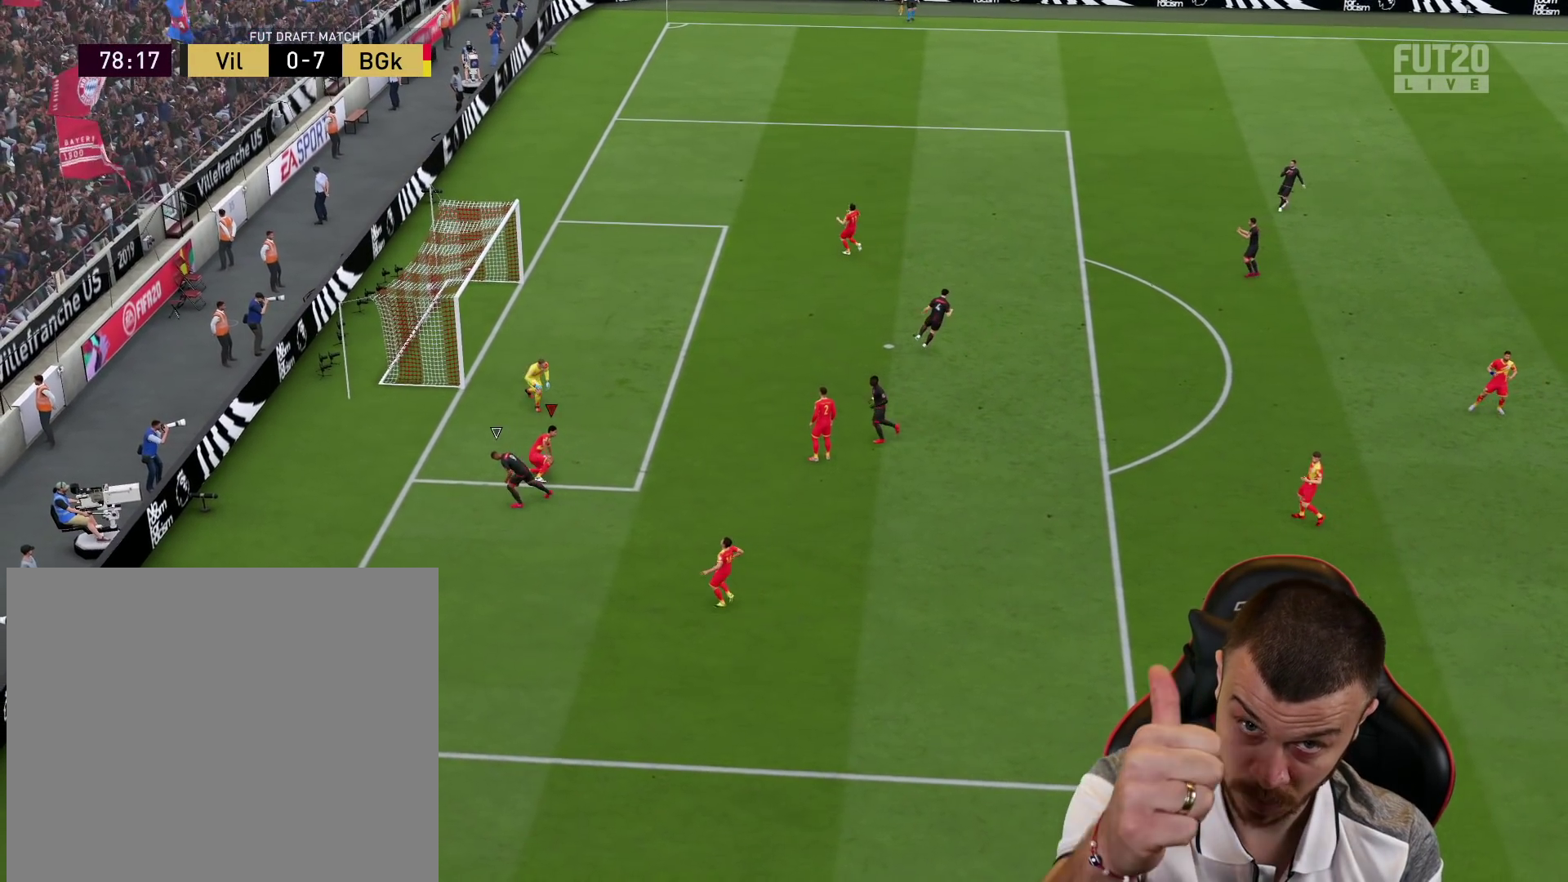
{"buttons": [], "left_stick": "center", "right_stick": "center", "events": []}
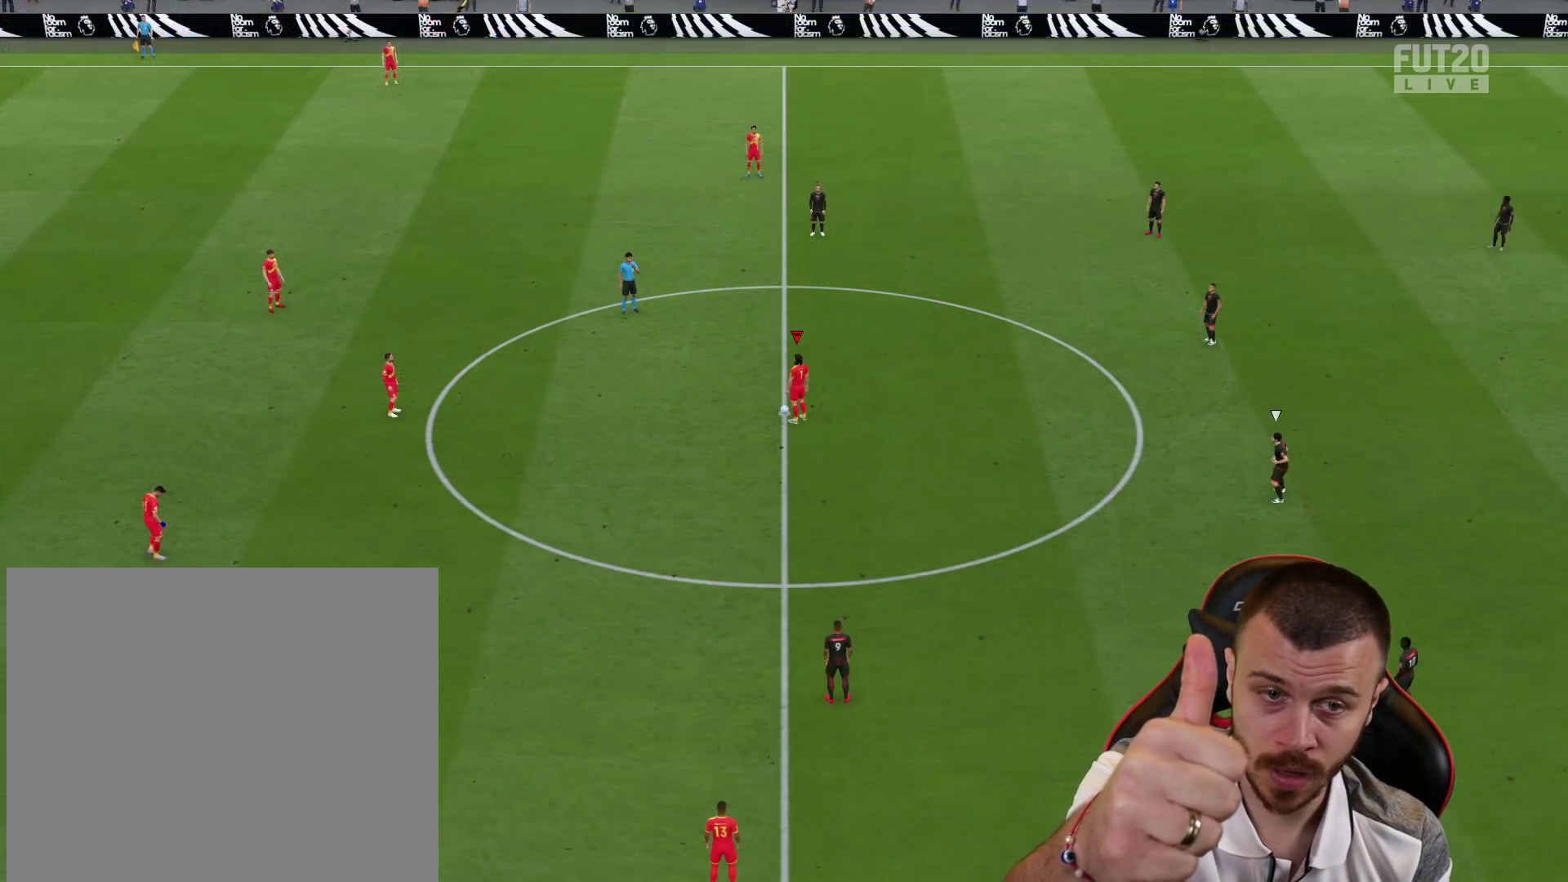
{"buttons": [], "left_stick": "center", "right_stick": "center", "events": []}
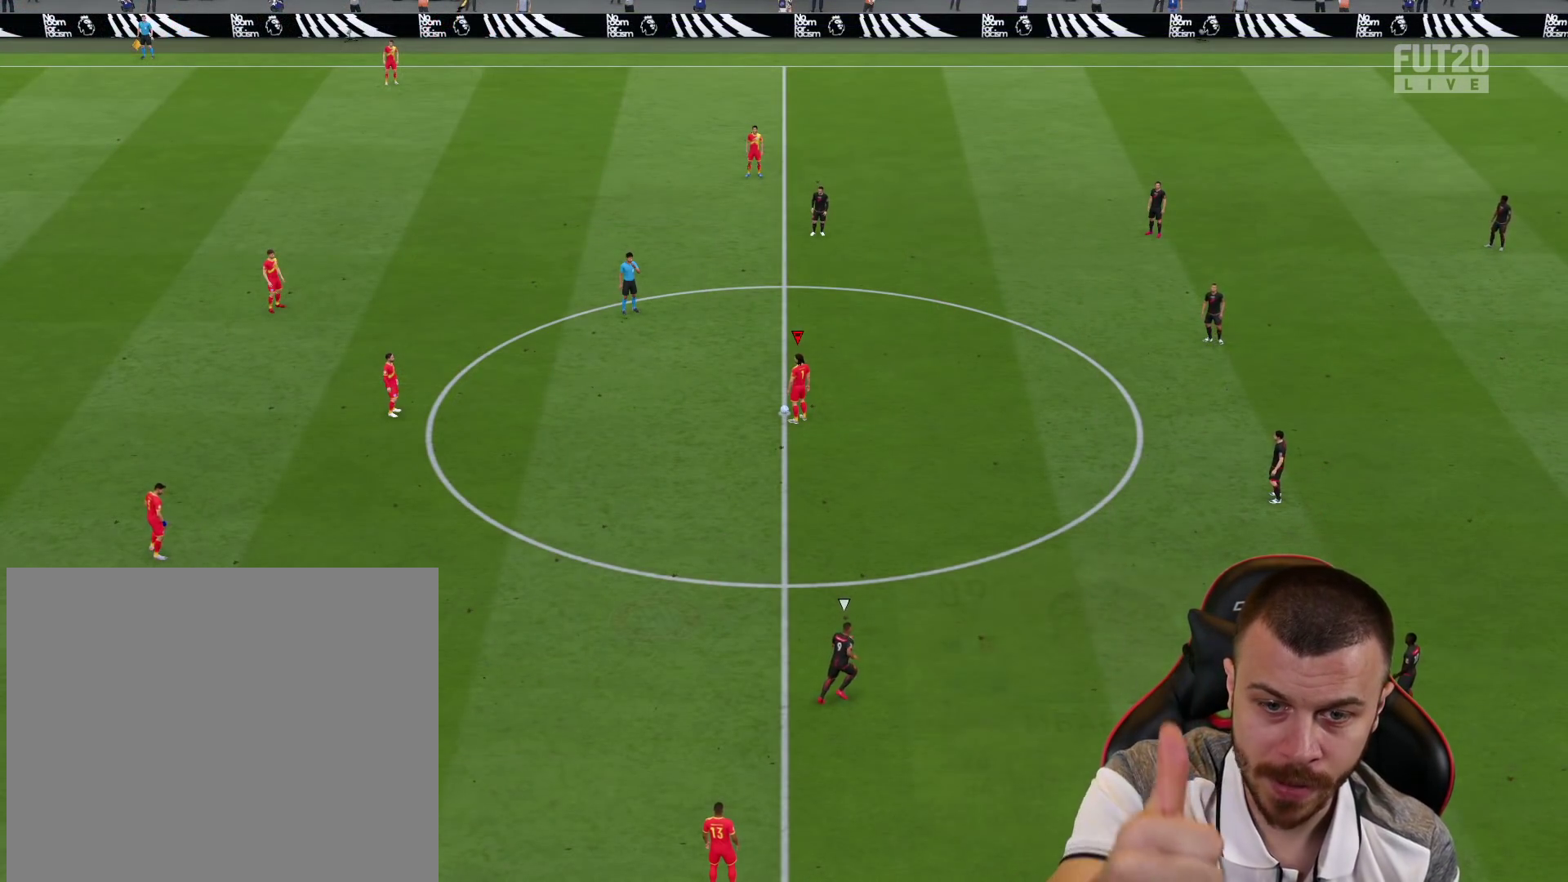
{"buttons": ["R2"], "left_stick": "up-left", "right_stick": "center", "events": [[284, "left_stick", "left"], [417, "R2", "down"], [417, "left_stick", "up-left"]]}
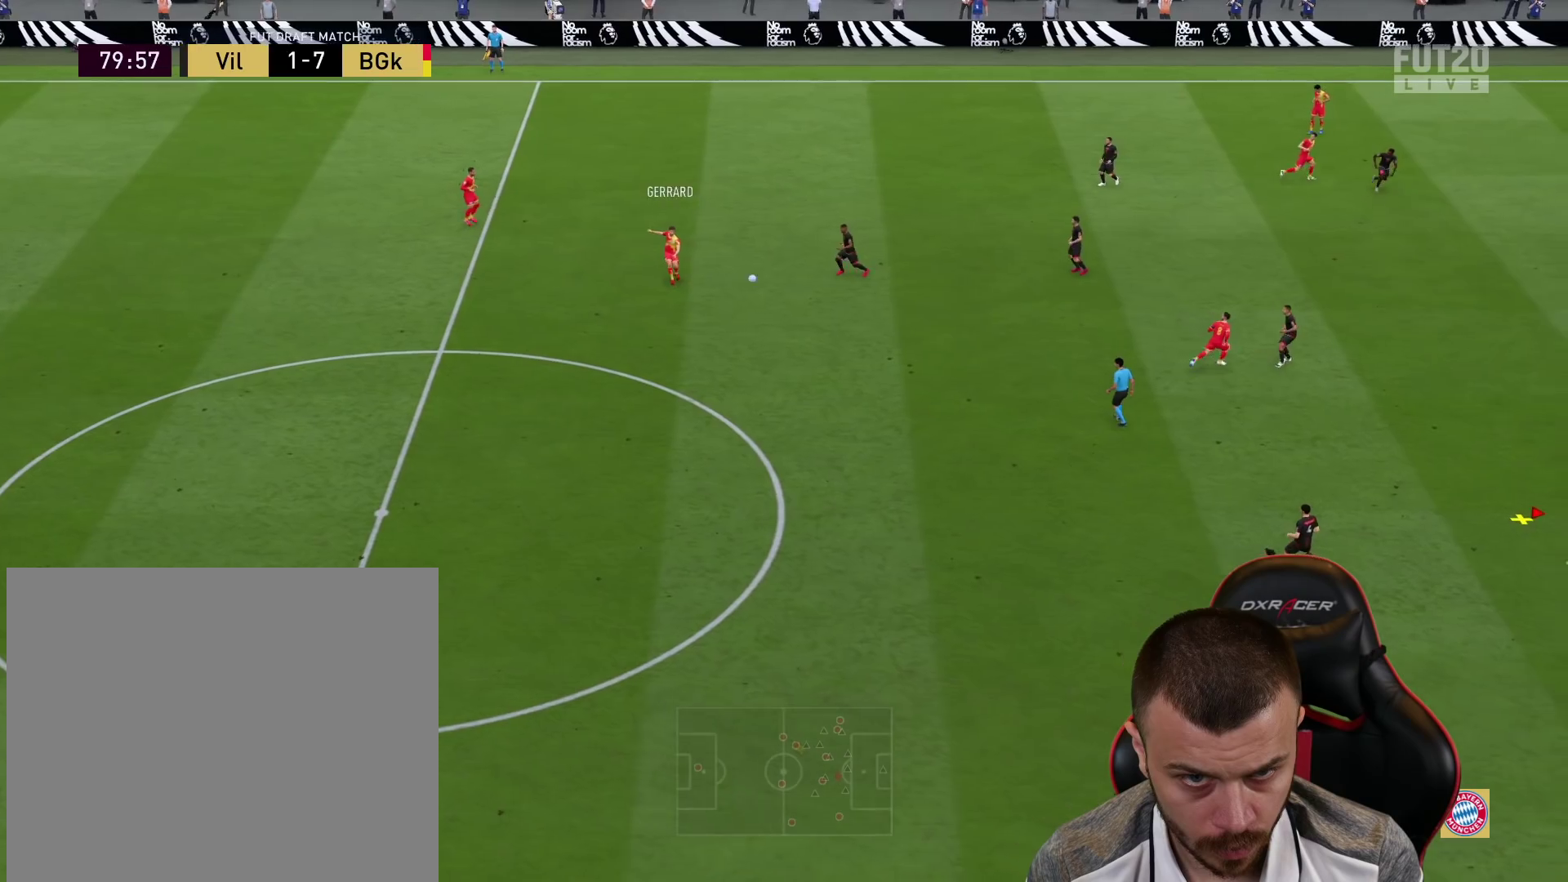
{"buttons": [], "left_stick": "up-right", "right_stick": "center", "events": [[484, "R2", "up"], [484, "left_stick", "up-right"]]}
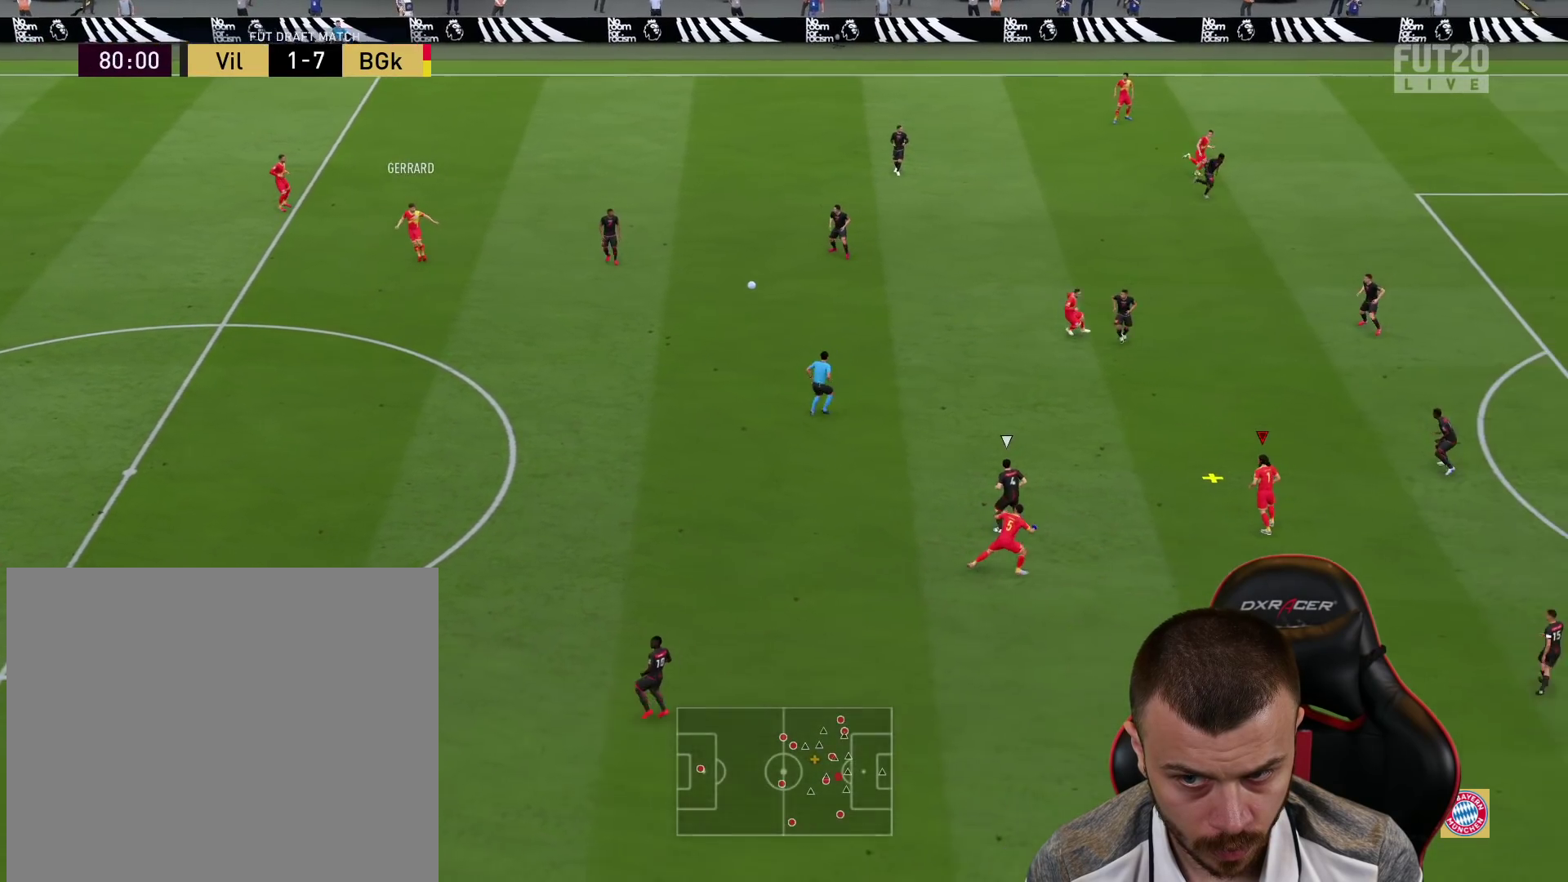
{"buttons": ["L2"], "left_stick": "right", "right_stick": "center", "events": [[167, "left_stick", "right"], [467, "L2", "down"]]}
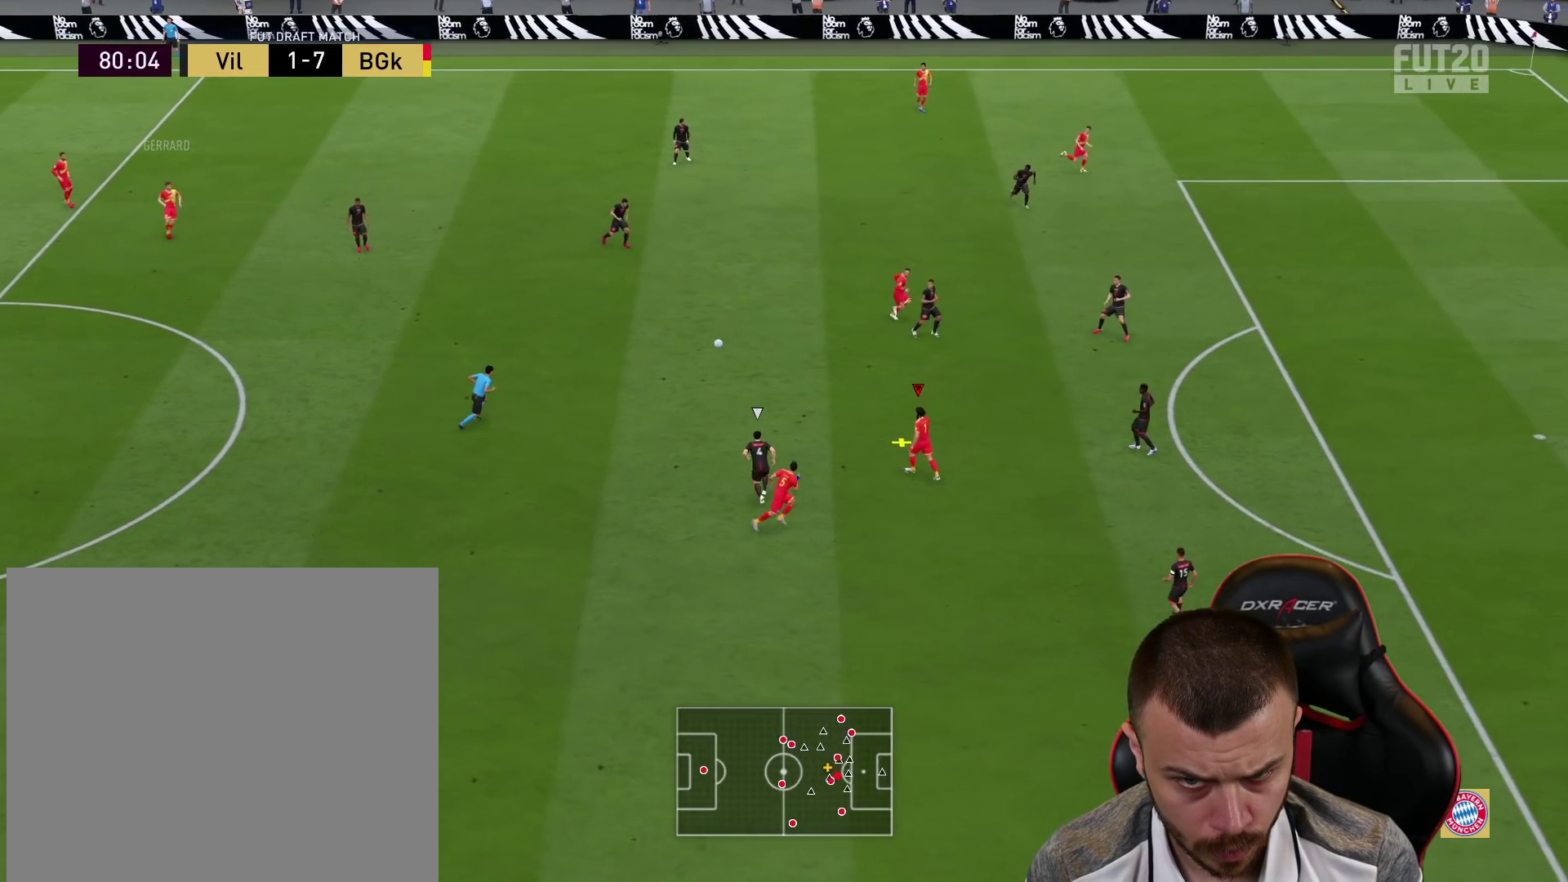
{"buttons": ["TRIANGLE"], "left_stick": "down-right", "right_stick": "center", "events": [[267, "L1", "down"], [350, "L1", "up"], [383, "left_stick", "down-right"], [400, "L2", "up"], [467, "TRIANGLE", "down"]]}
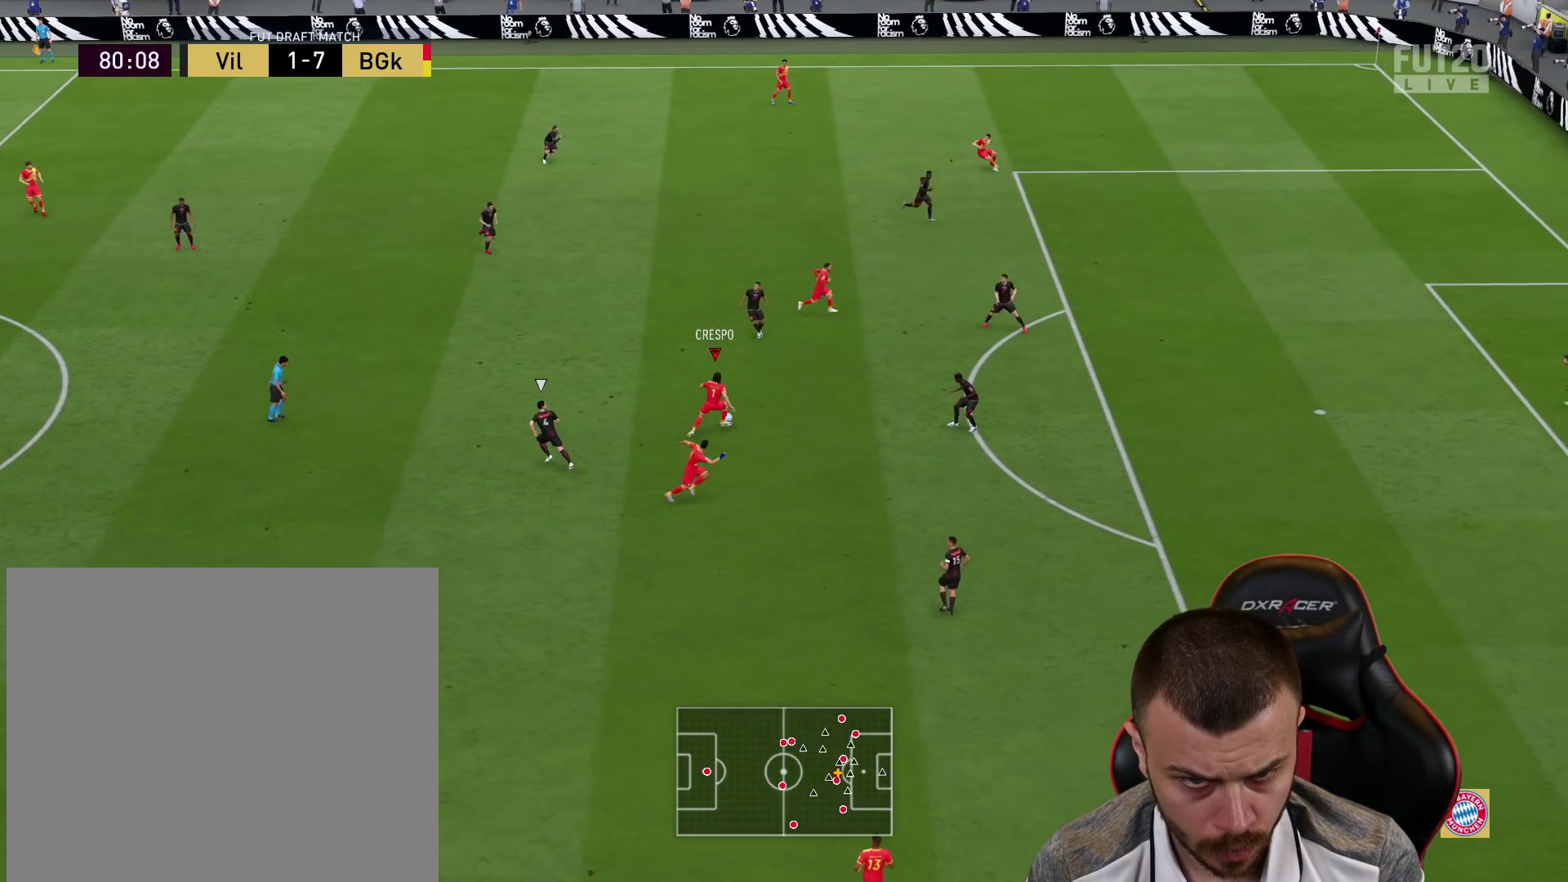
{"buttons": ["R2"], "left_stick": "down-right", "right_stick": "center", "events": [[50, "TRIANGLE", "up"], [167, "R2", "down"]]}
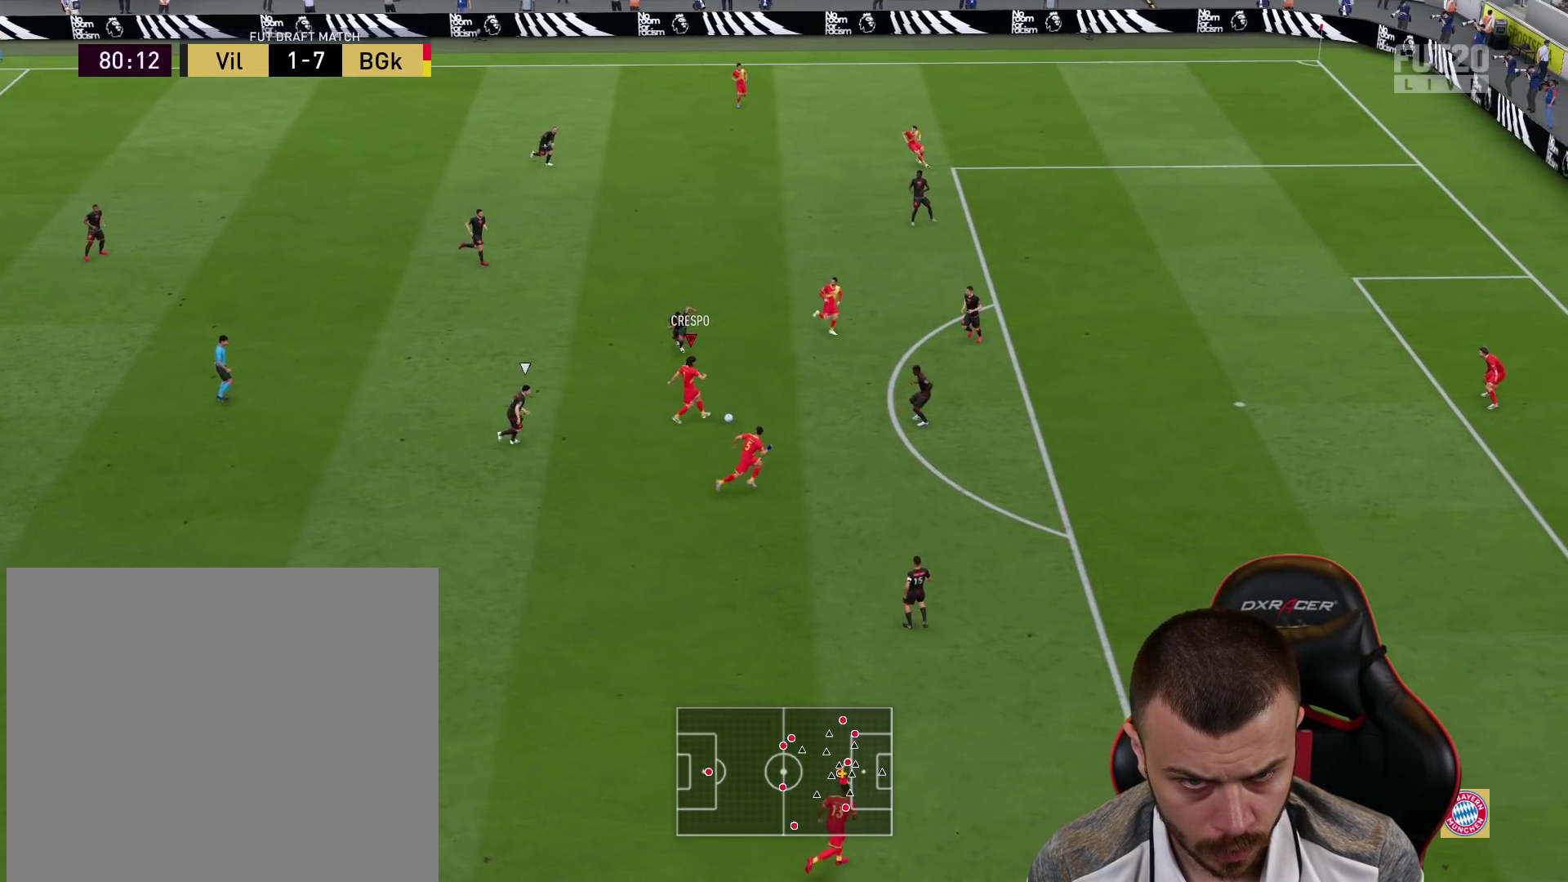
{"buttons": ["R2"], "left_stick": "down-right", "right_stick": "center", "events": []}
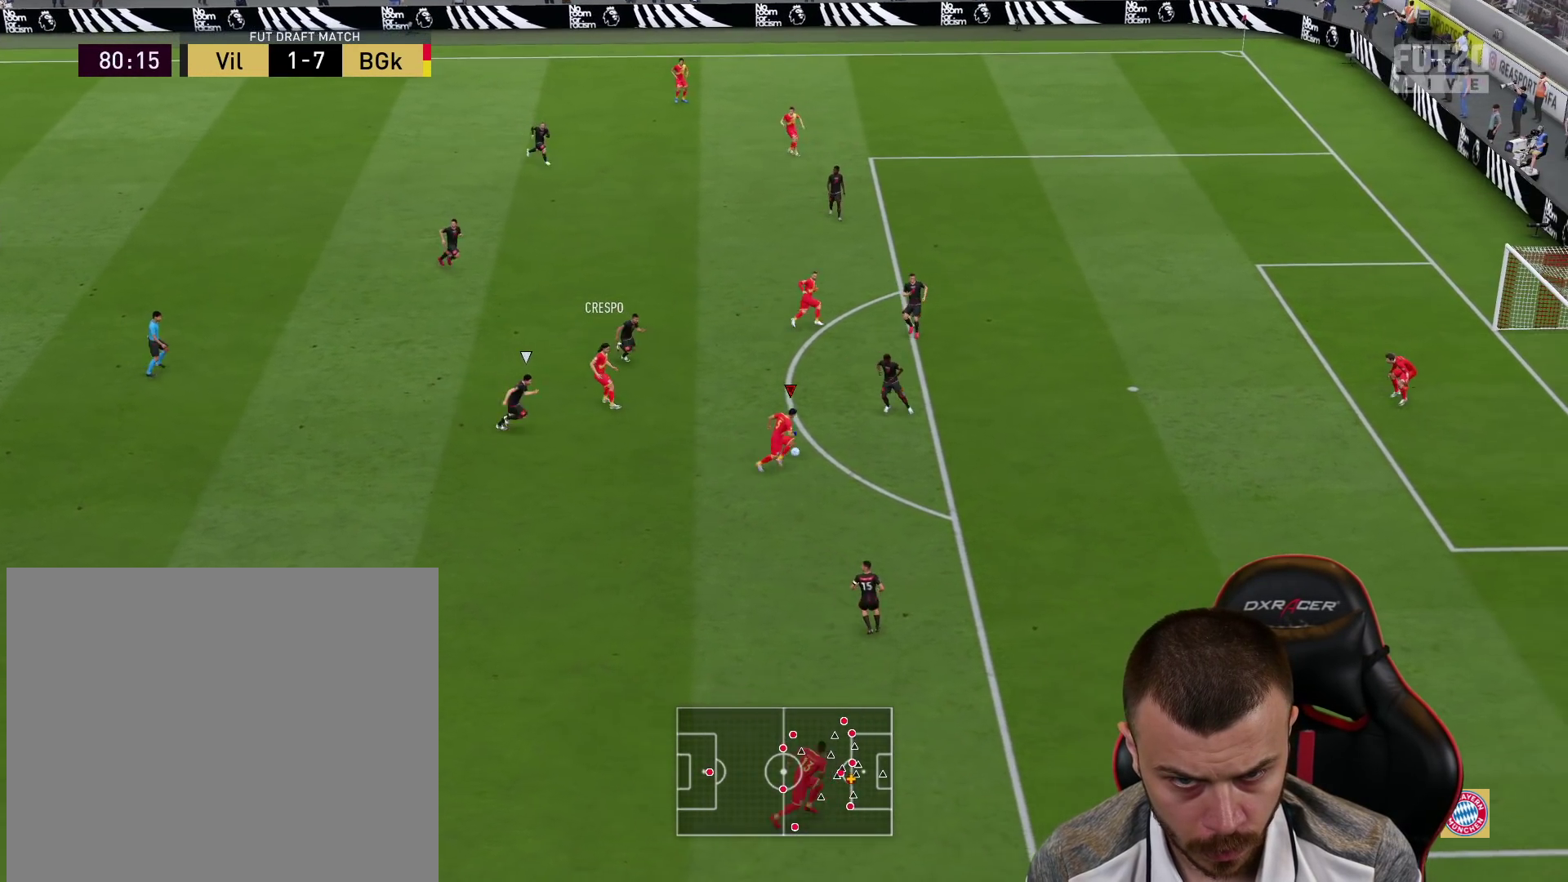
{"buttons": ["R2"], "left_stick": "right", "right_stick": "center", "events": [[134, "L3", "down"], [134, "left_stick", "right"], [484, "L3", "up"]]}
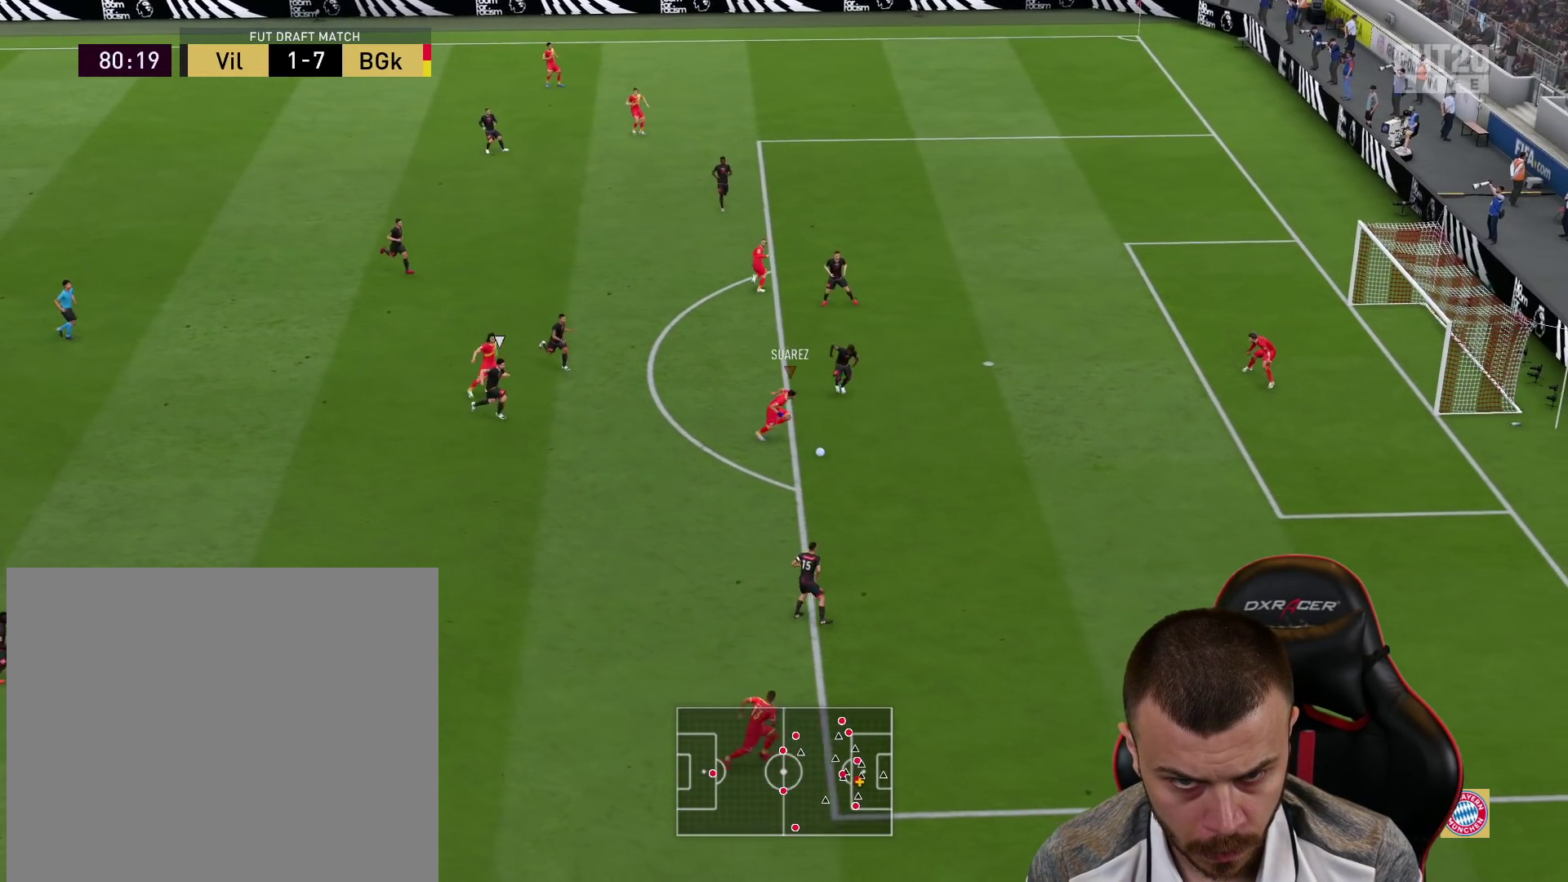
{"buttons": ["R1", "L3"], "left_stick": "right", "right_stick": "center", "events": [[83, "R2", "up"], [133, "R1", "down"], [167, "L3", "down"], [200, "CIRCLE", "down"], [417, "CIRCLE", "up"]]}
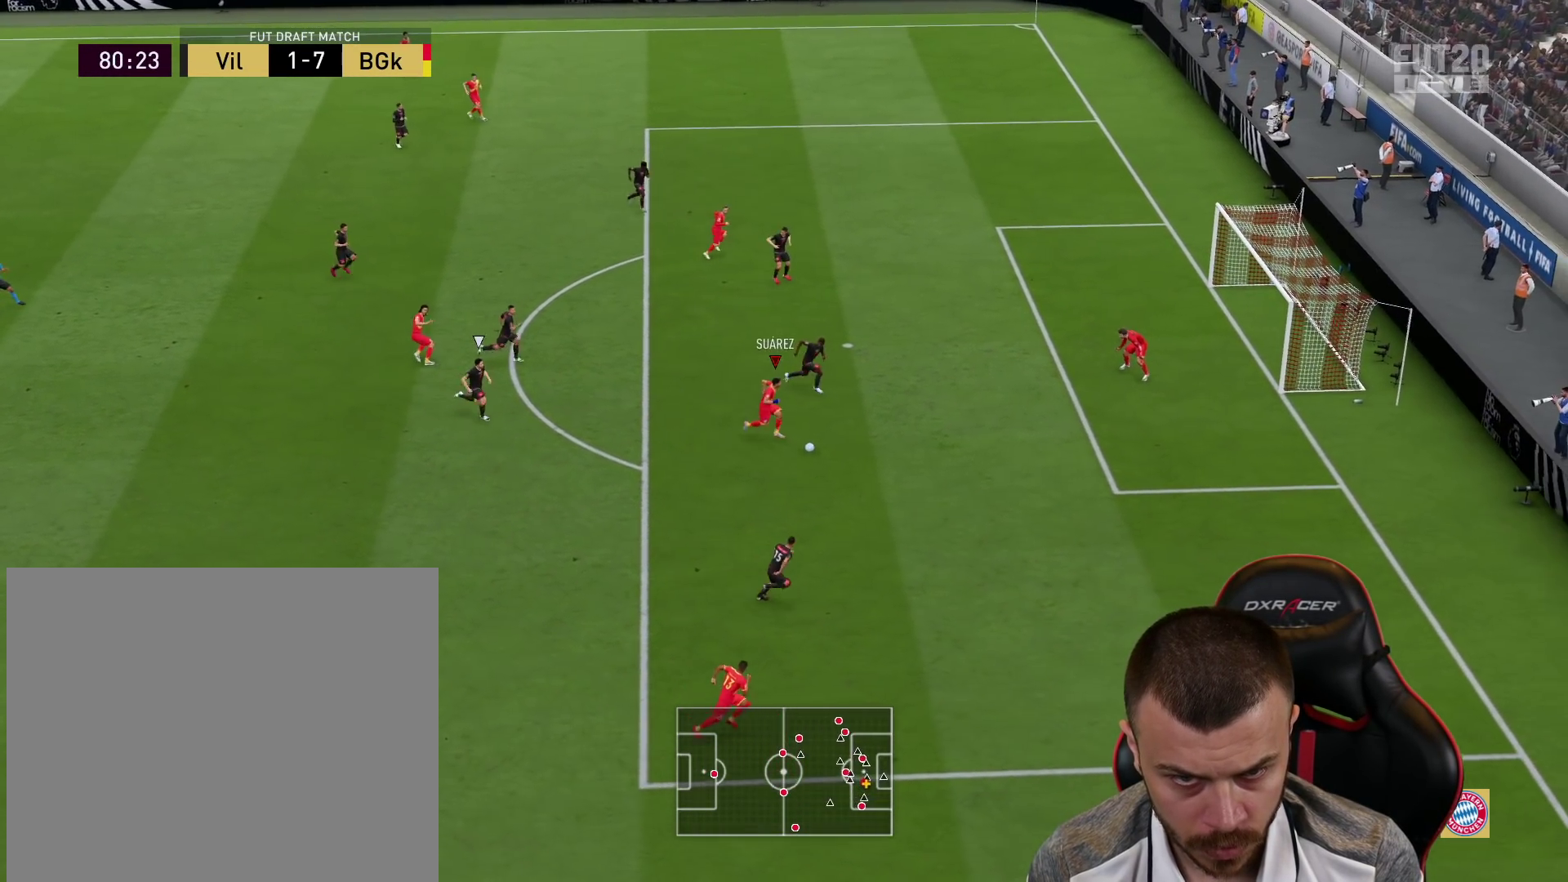
{"buttons": ["R1", "L3"], "left_stick": "right", "right_stick": "center", "events": [[17, "L1", "down"], [117, "L1", "up"]]}
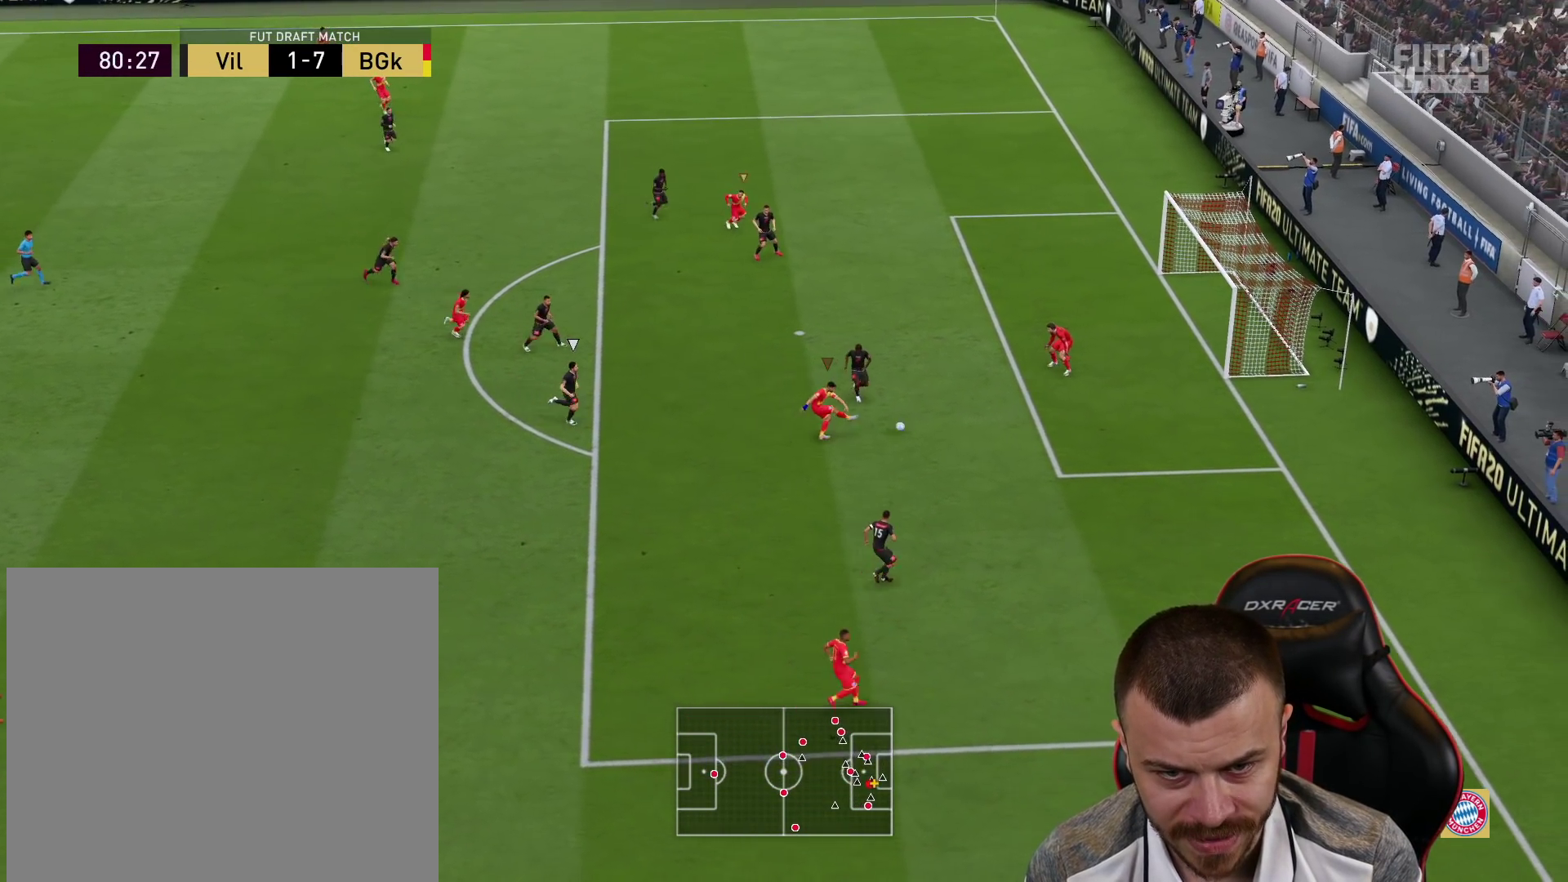
{"buttons": [], "left_stick": "right", "right_stick": "center", "events": [[417, "L3", "up"], [500, "R1", "up"]]}
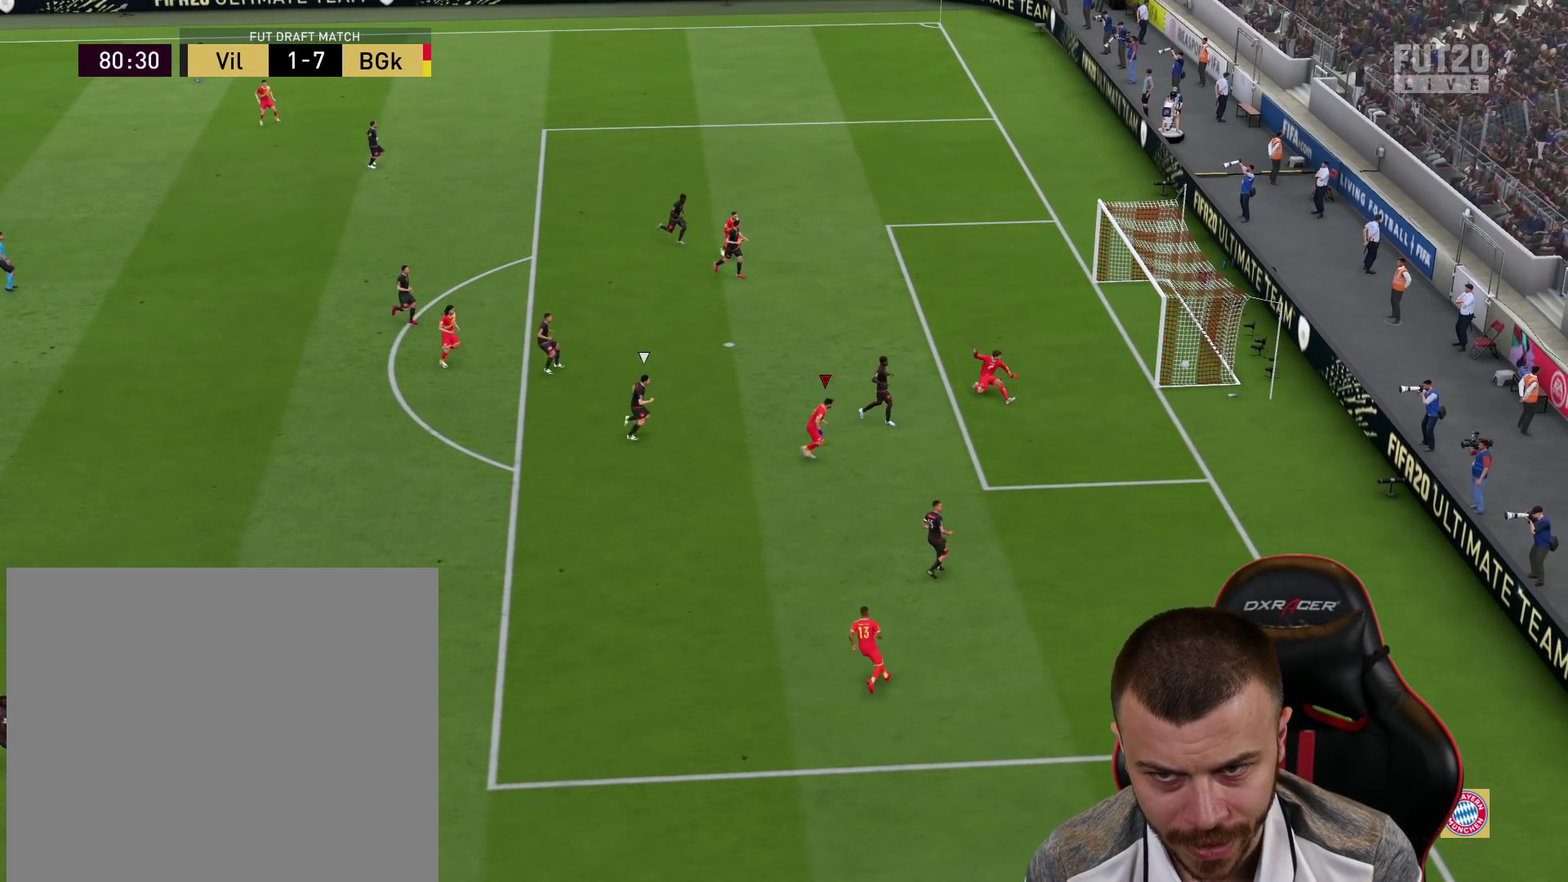
{"buttons": [], "left_stick": "center", "right_stick": "center", "events": [[67, "left_stick", "center"]]}